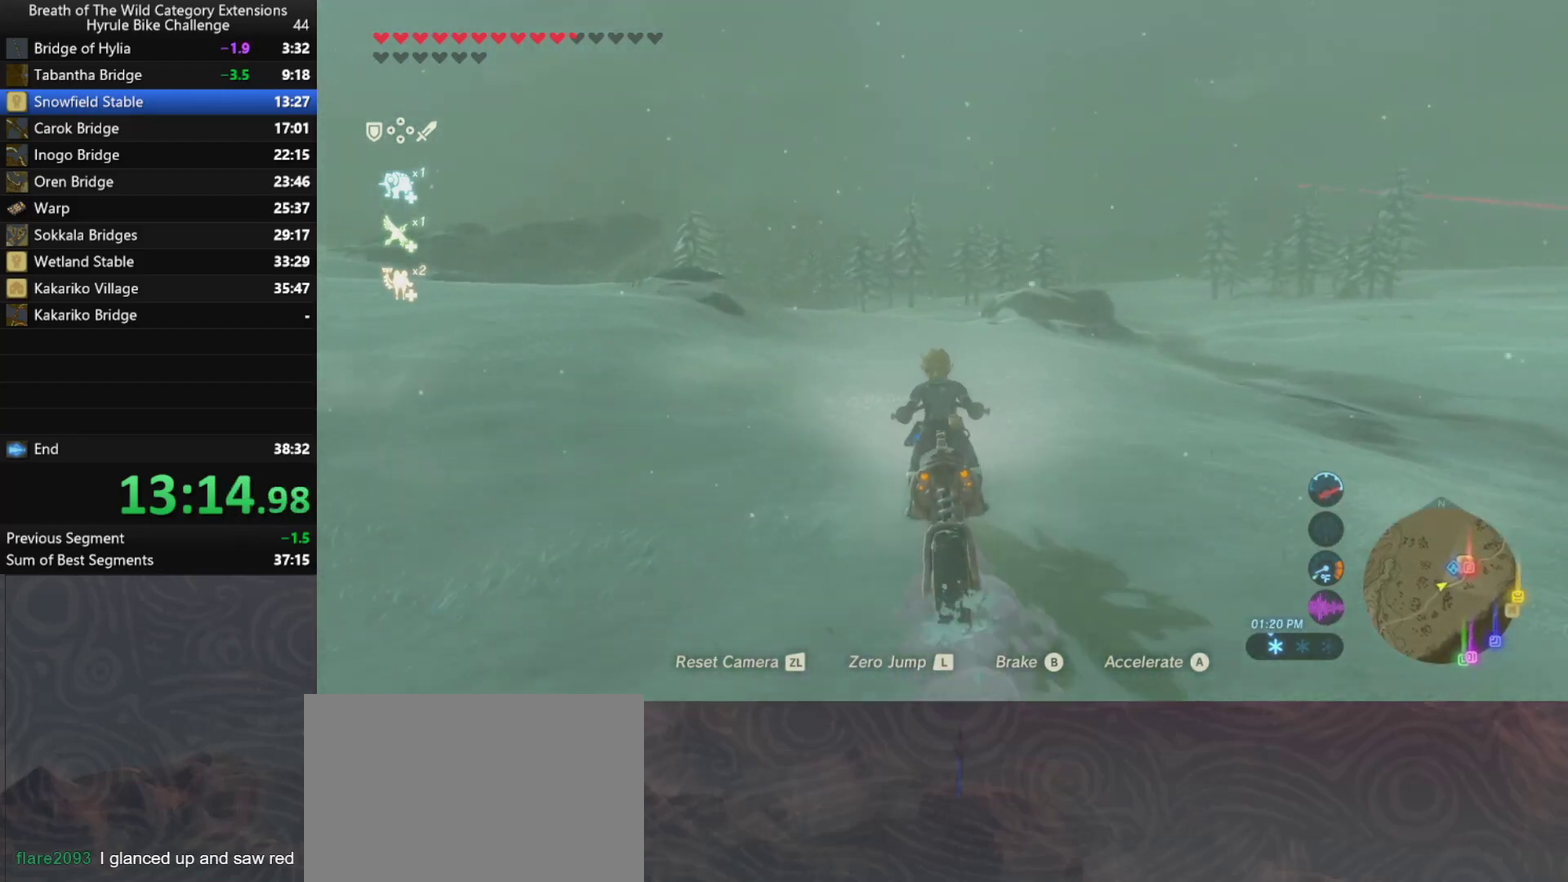
Gameplay with a controller (Nintendo layout); each line is a JSON object with the inputs held at the frame after it. "events" lists button and stick changes between this image and that frame as [ms after this image, input, new state], when the widget could be followed in between. Not read: L3 R3.
{"buttons": ["A"], "left_stick": "up", "right_stick": "center", "events": []}
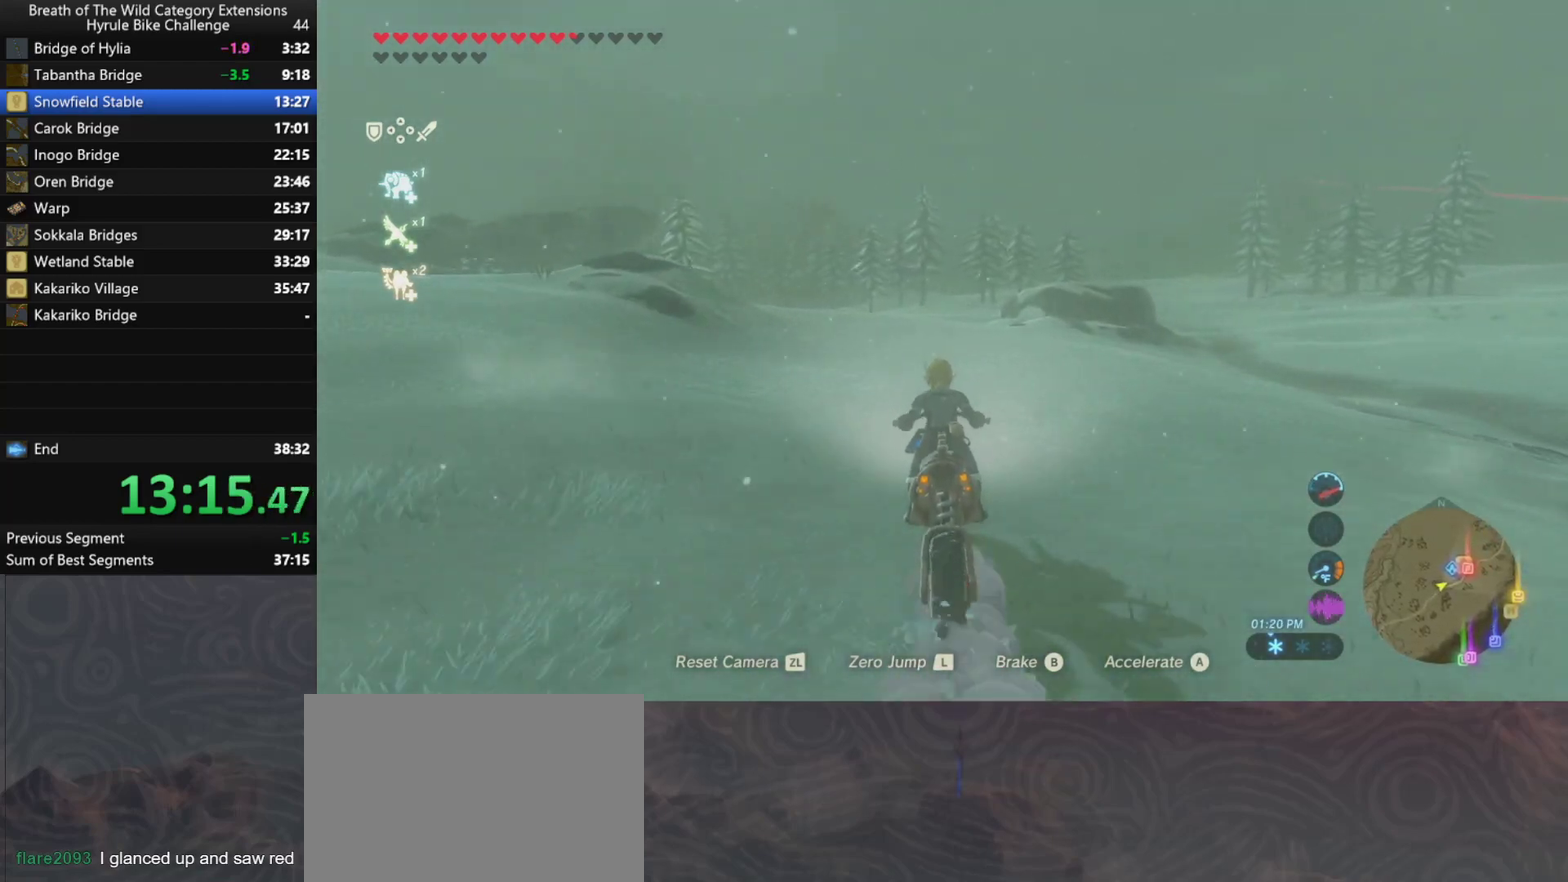
{"buttons": ["A"], "left_stick": "up", "right_stick": "center", "events": []}
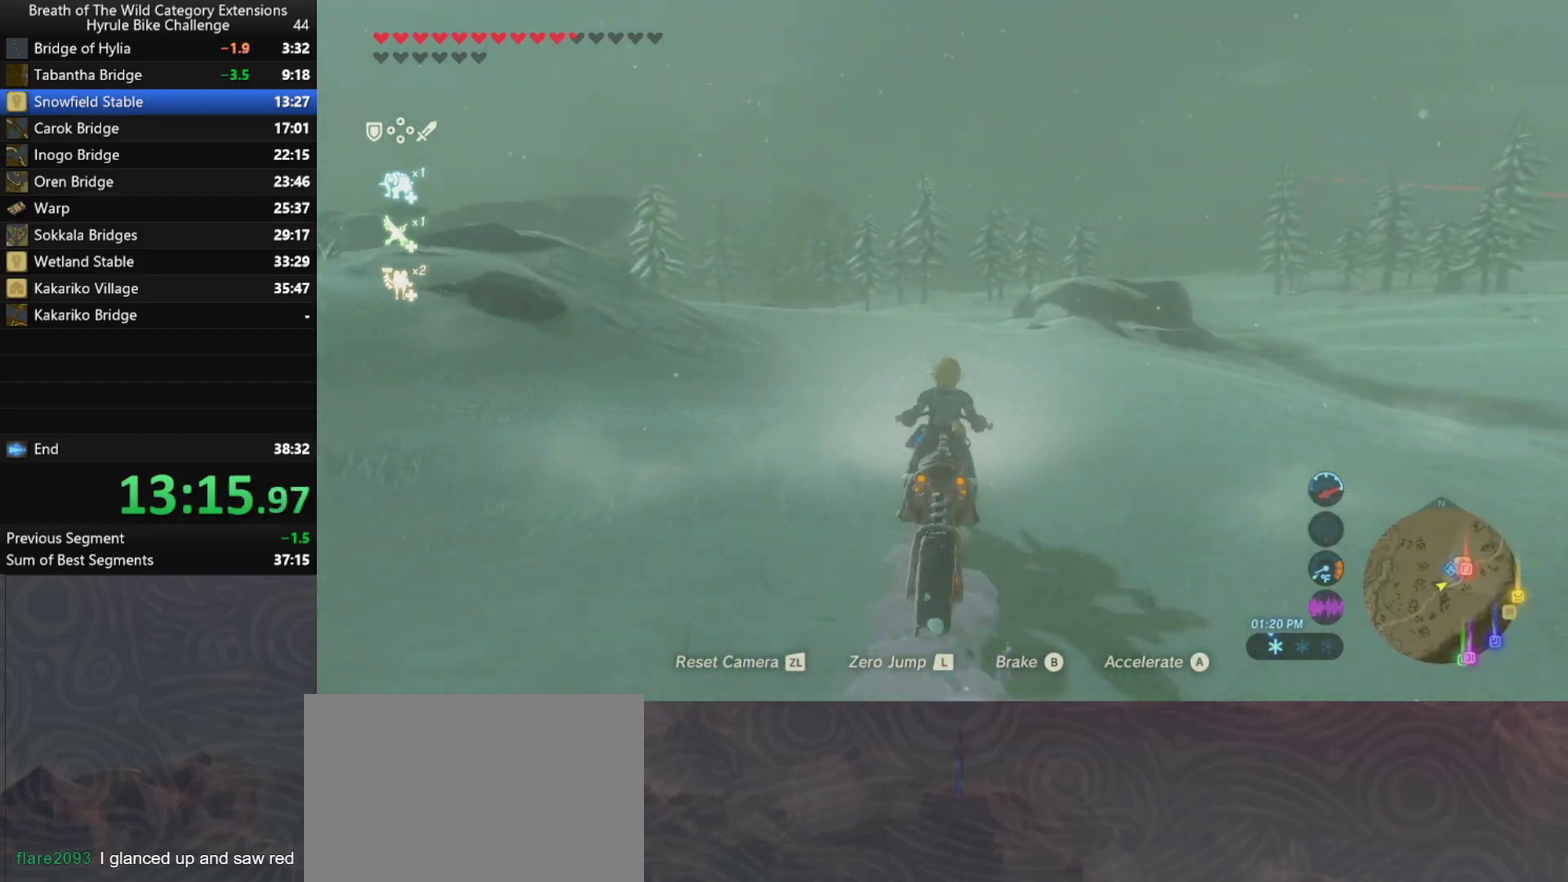
{"buttons": ["A"], "left_stick": "up", "right_stick": "center", "events": []}
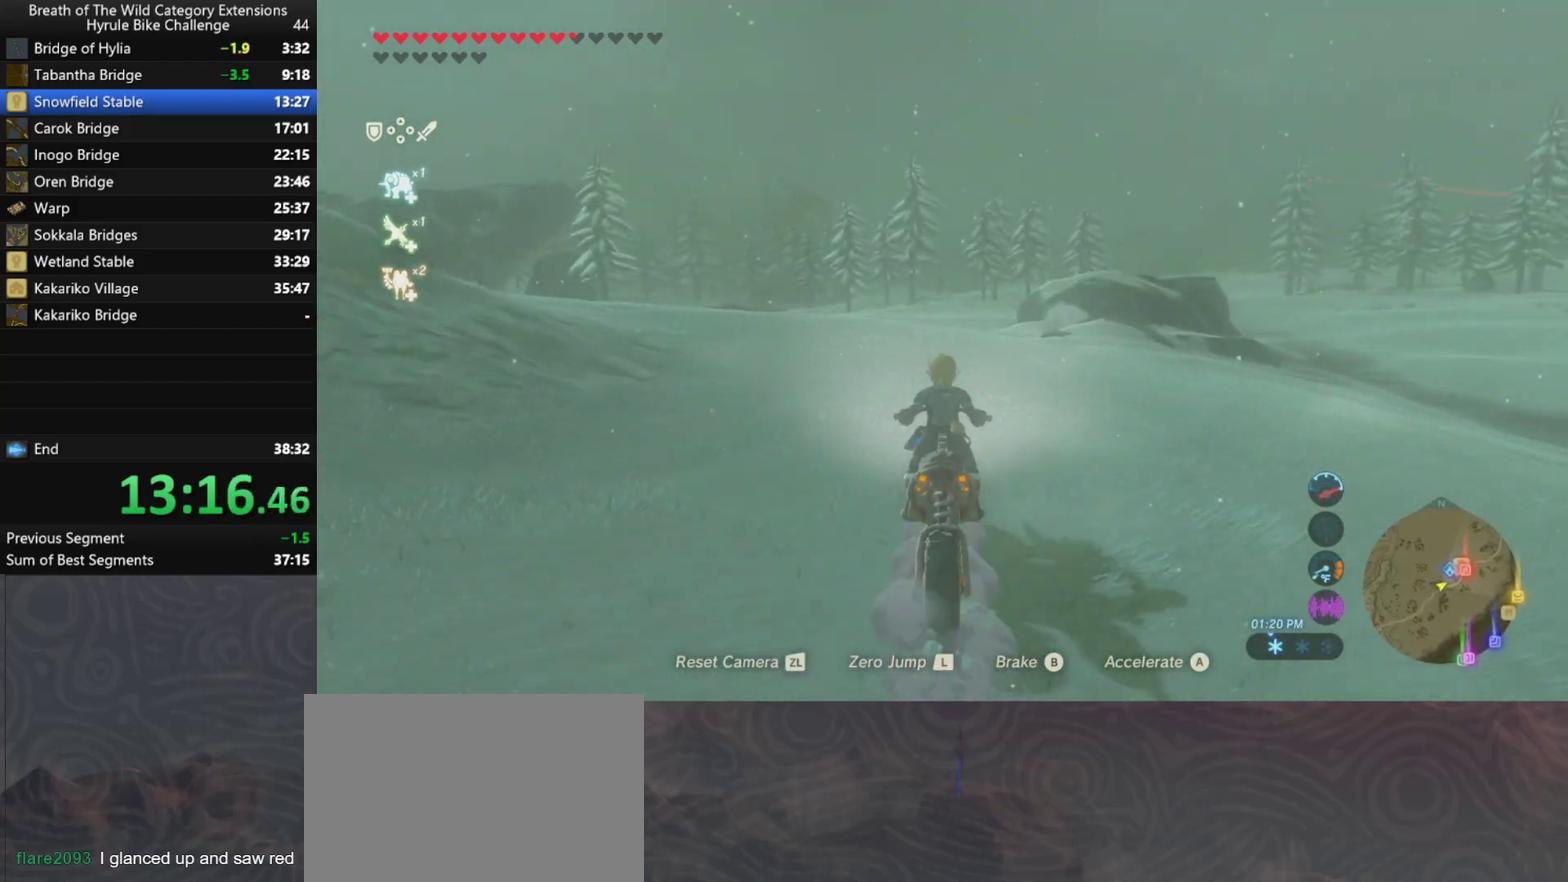
{"buttons": ["A"], "left_stick": "up", "right_stick": "center", "events": []}
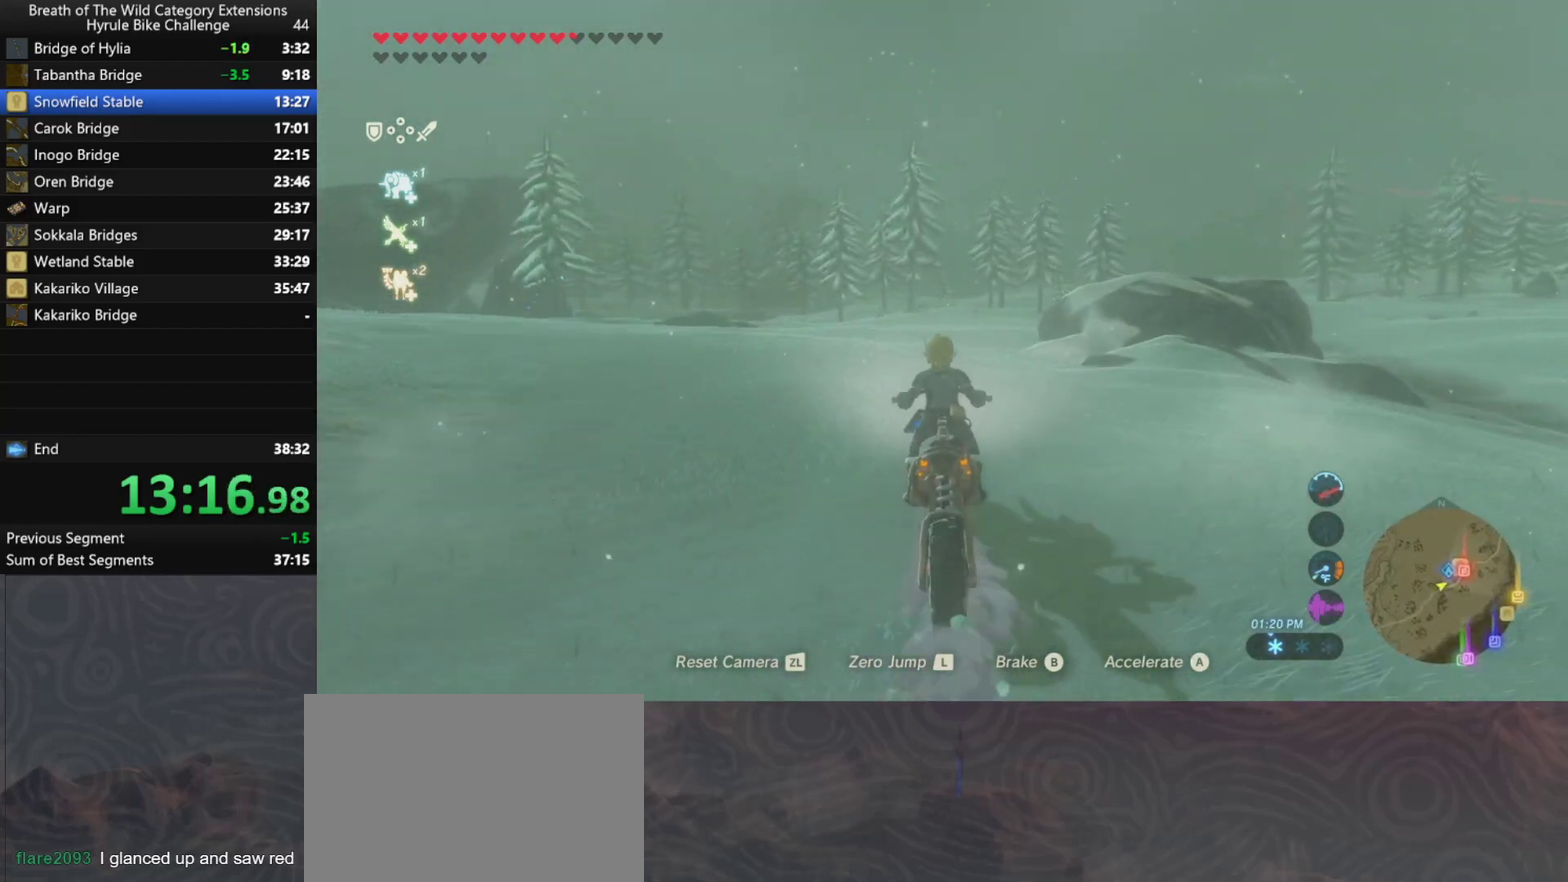
{"buttons": ["A"], "left_stick": "up", "right_stick": "center", "events": []}
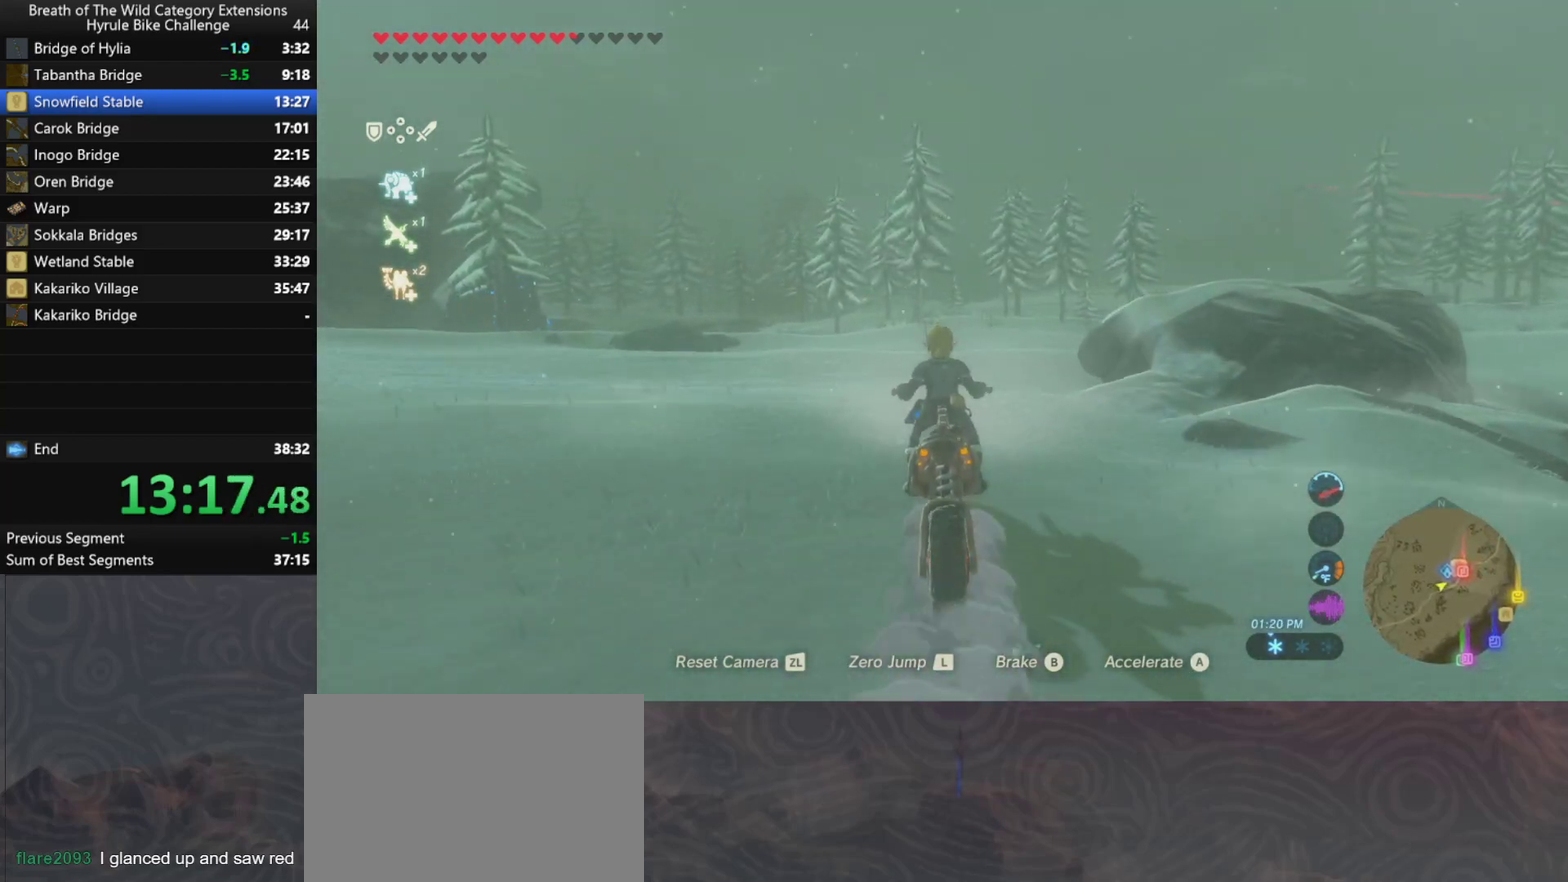
{"buttons": ["A"], "left_stick": "up", "right_stick": "center", "events": []}
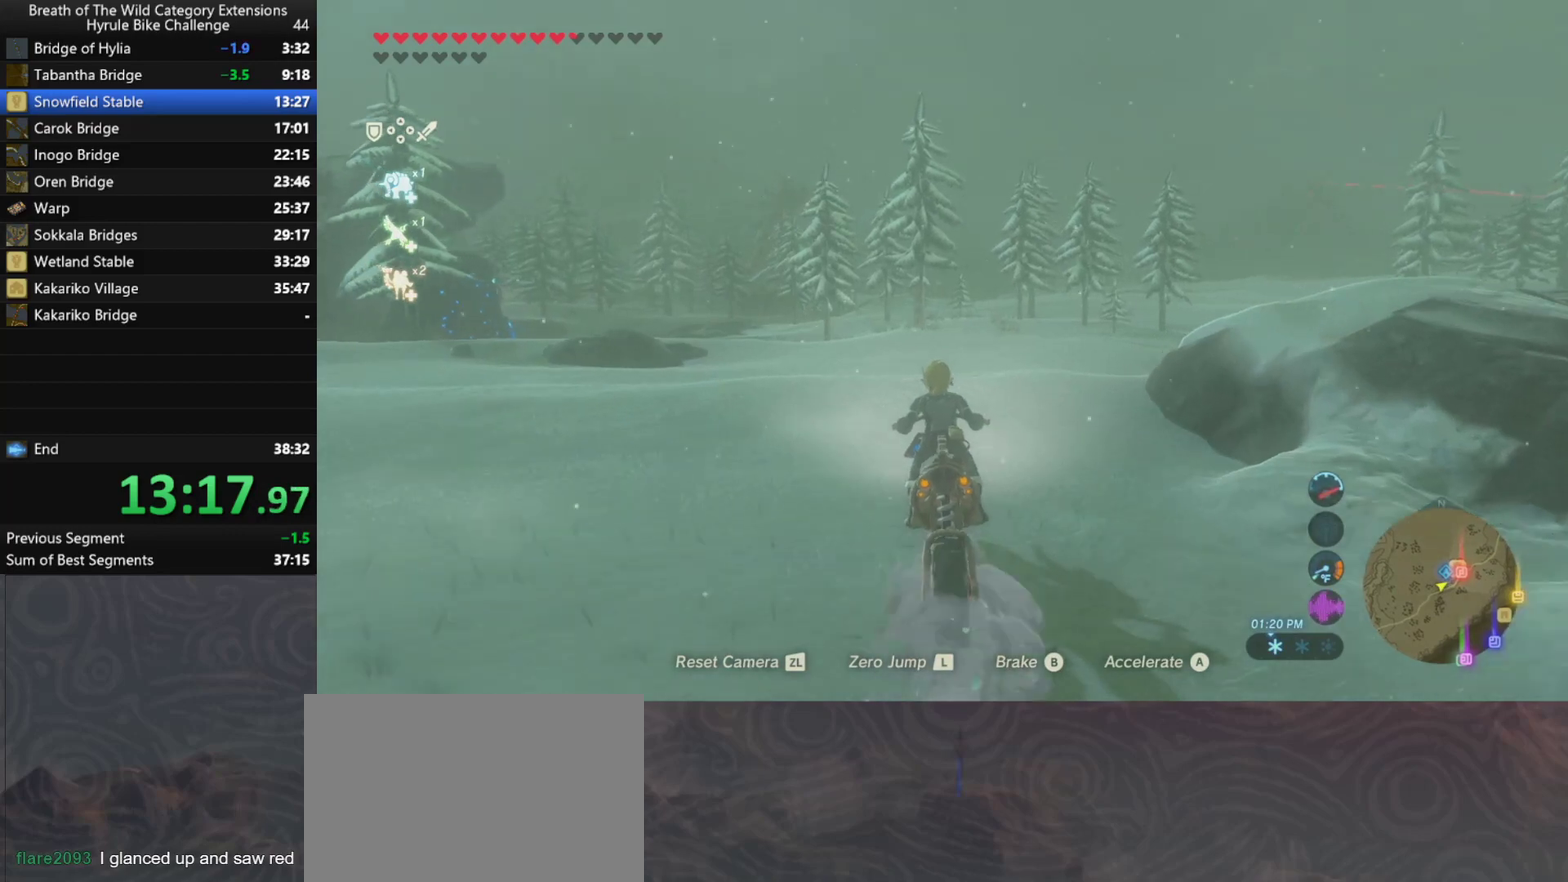
{"buttons": ["A"], "left_stick": "up", "right_stick": "center", "events": []}
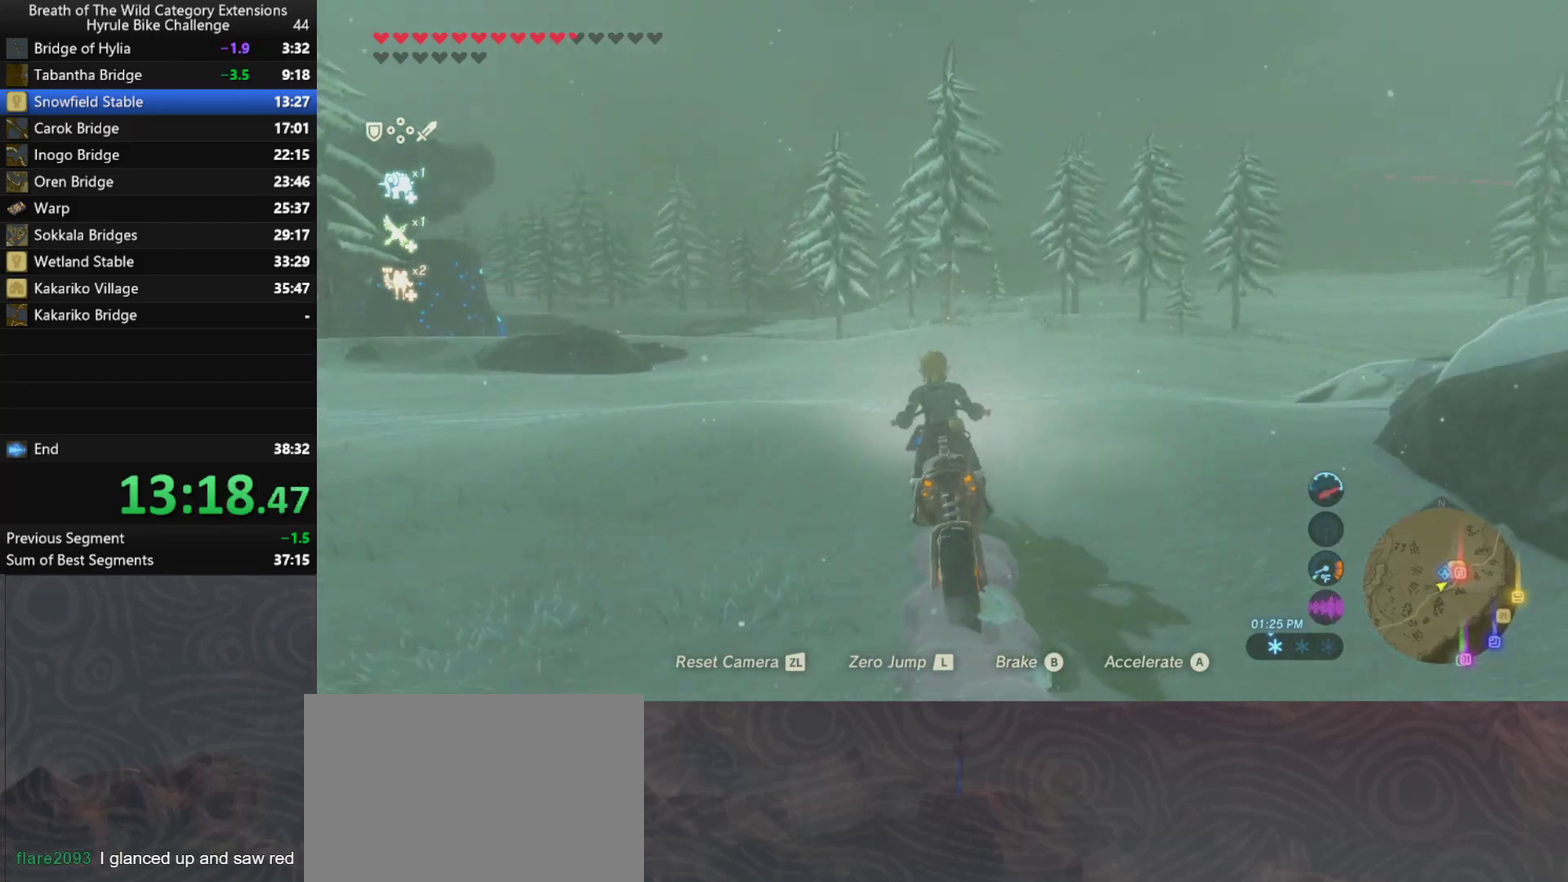
{"buttons": ["A"], "left_stick": "up", "right_stick": "center", "events": []}
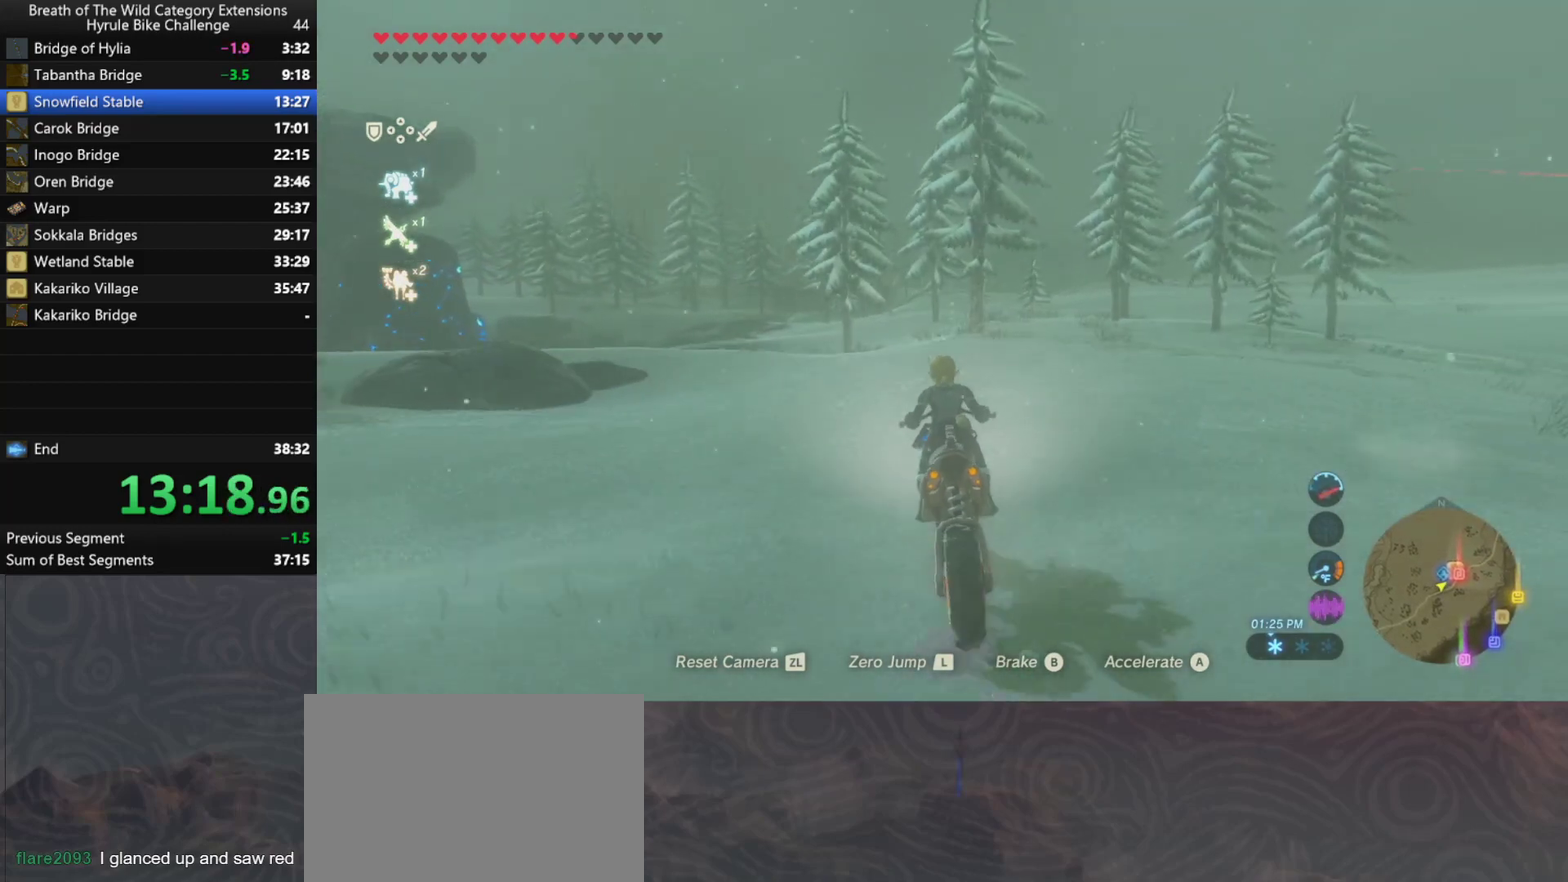
{"buttons": ["A"], "left_stick": "up", "right_stick": "center", "events": []}
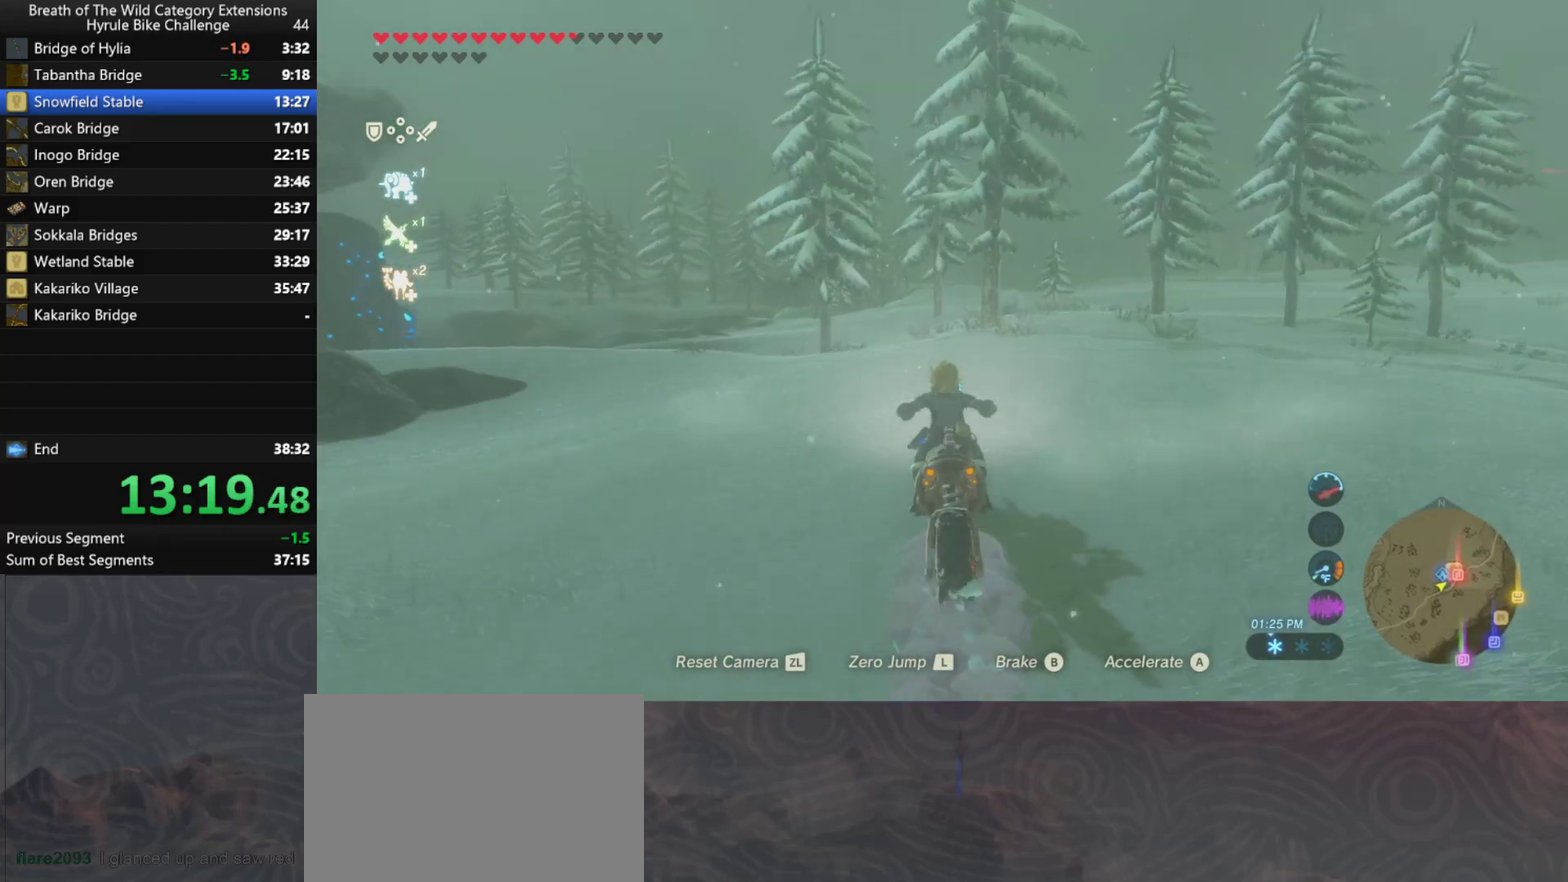
{"buttons": ["A"], "left_stick": "up", "right_stick": "center", "events": []}
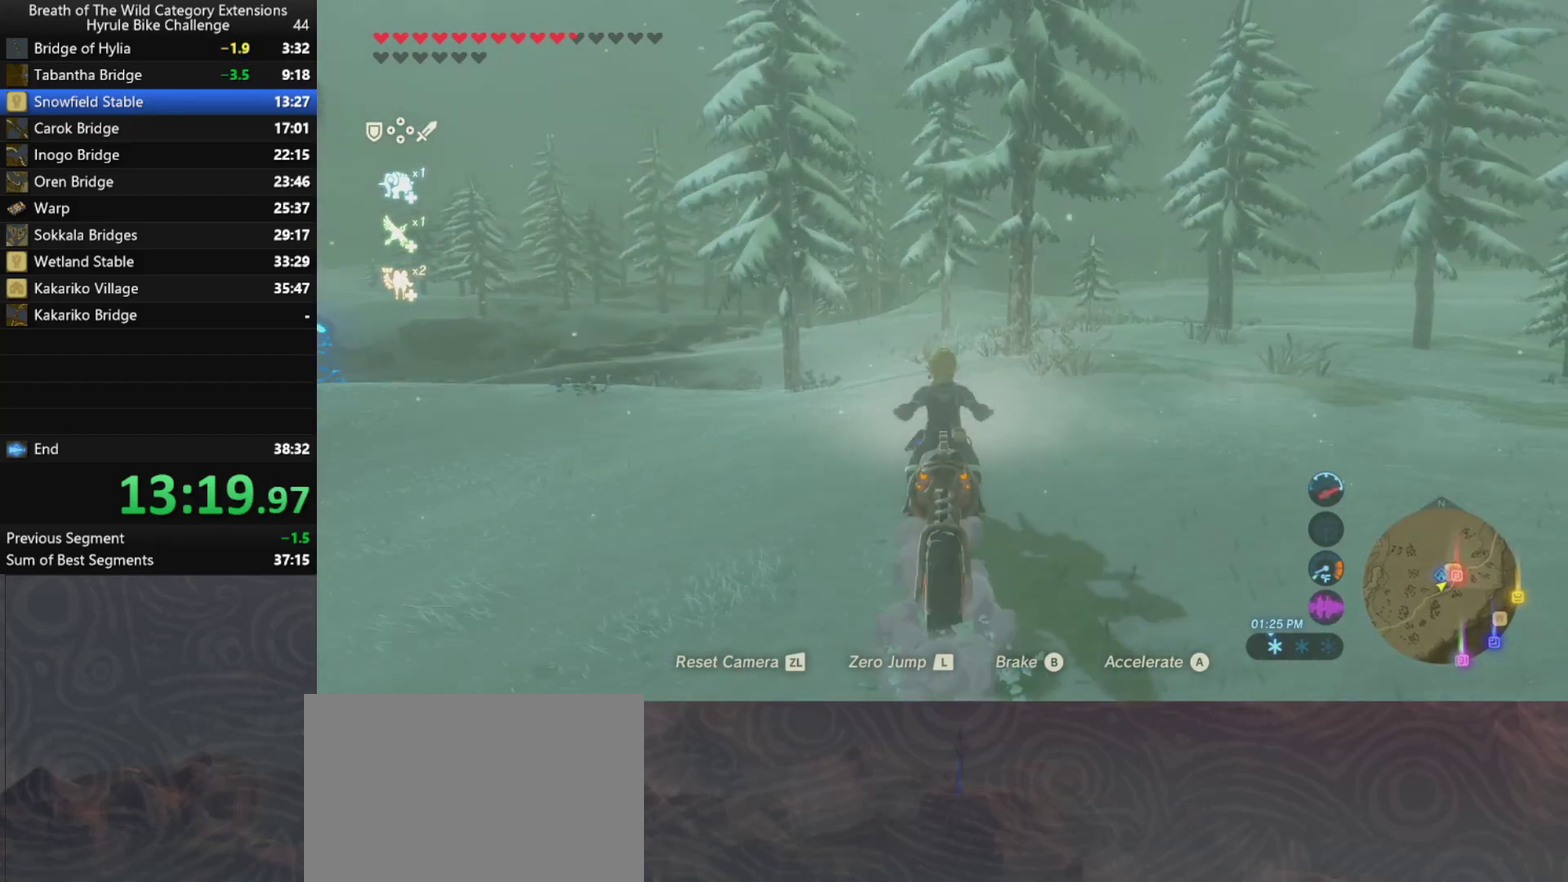
{"buttons": ["A"], "left_stick": "up", "right_stick": "center", "events": []}
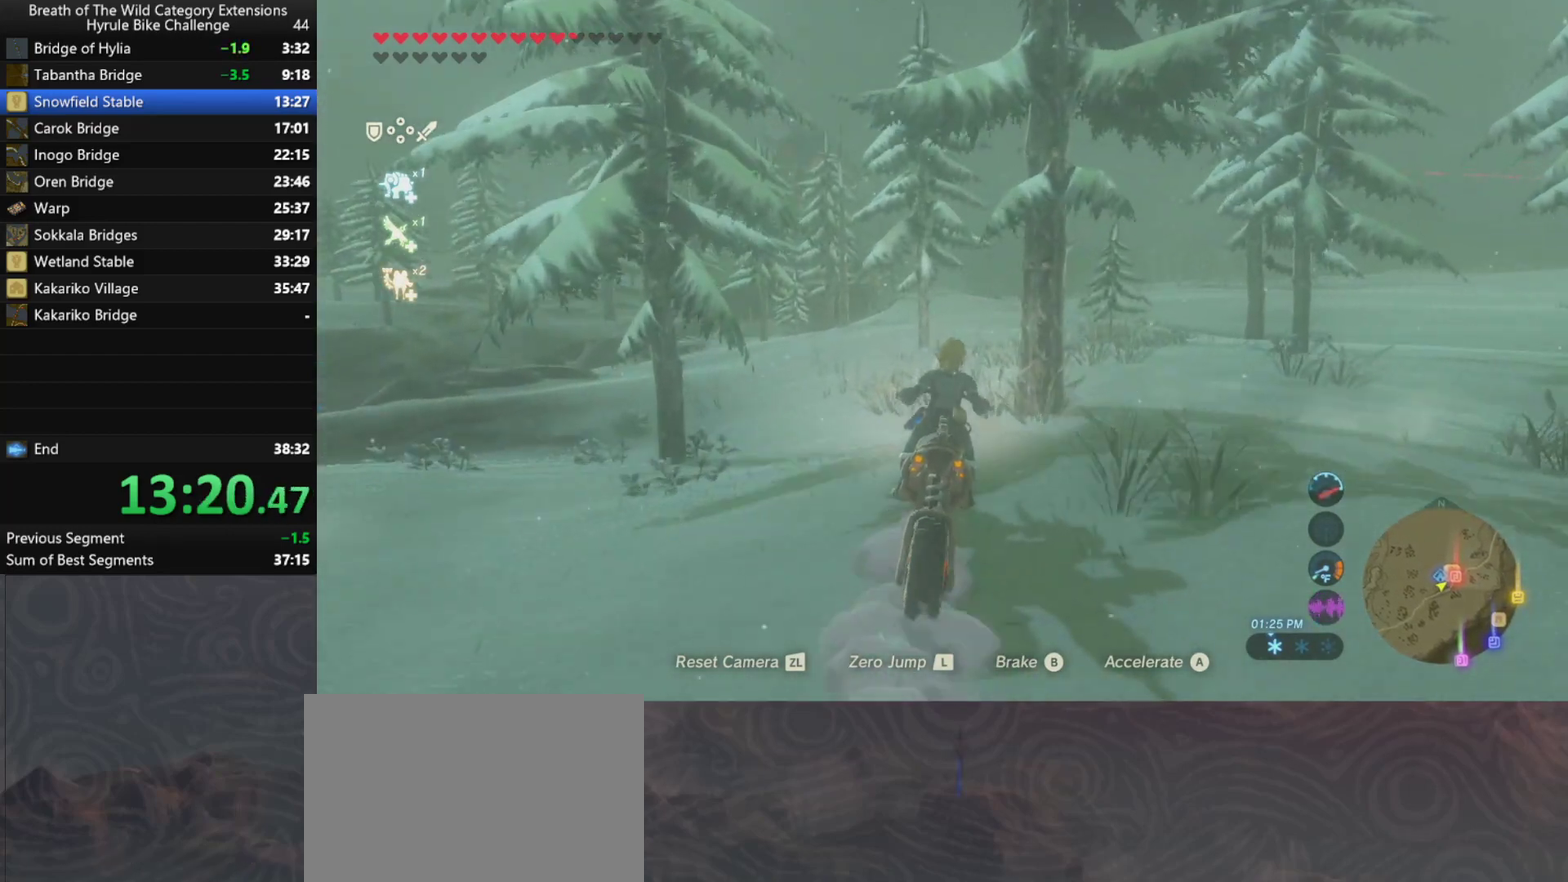
{"buttons": ["A"], "left_stick": "up", "right_stick": "center", "events": []}
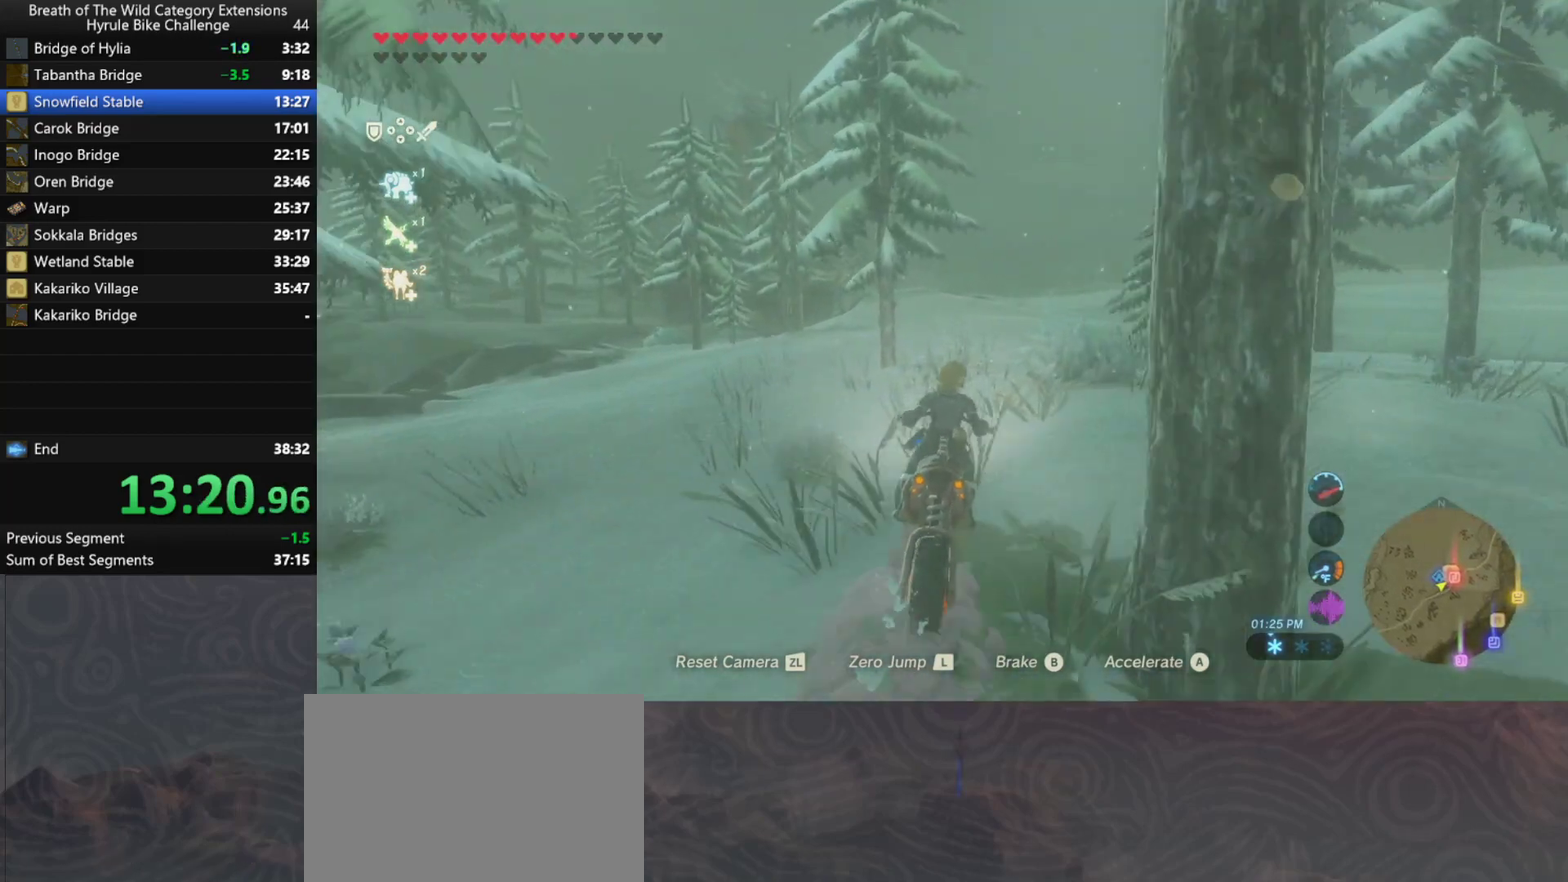
{"buttons": ["A"], "left_stick": "up", "right_stick": "center", "events": []}
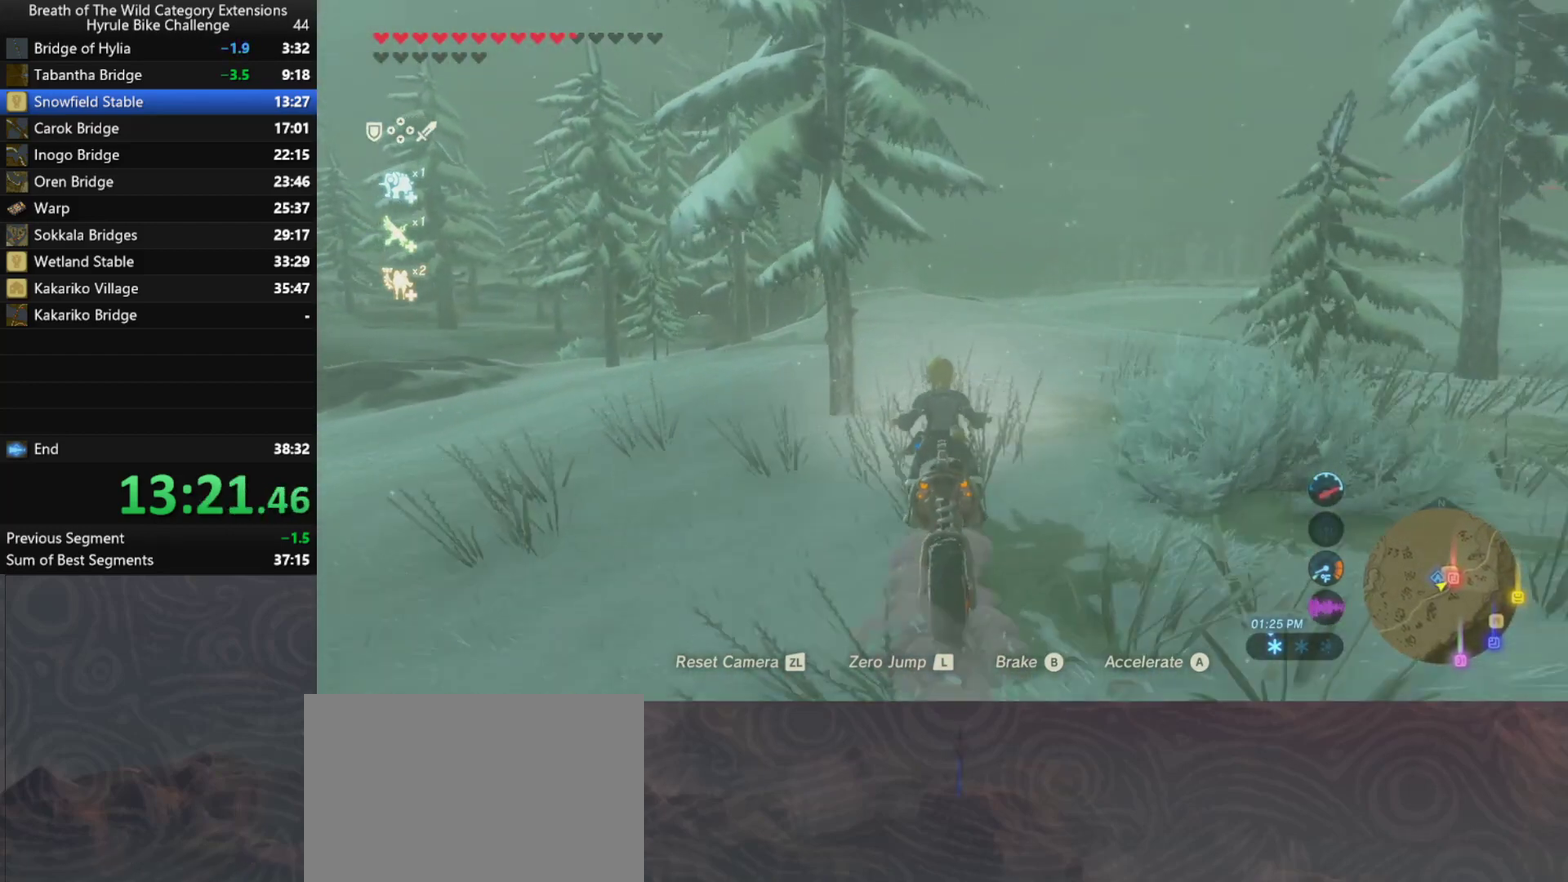
{"buttons": ["A"], "left_stick": "up", "right_stick": "center", "events": []}
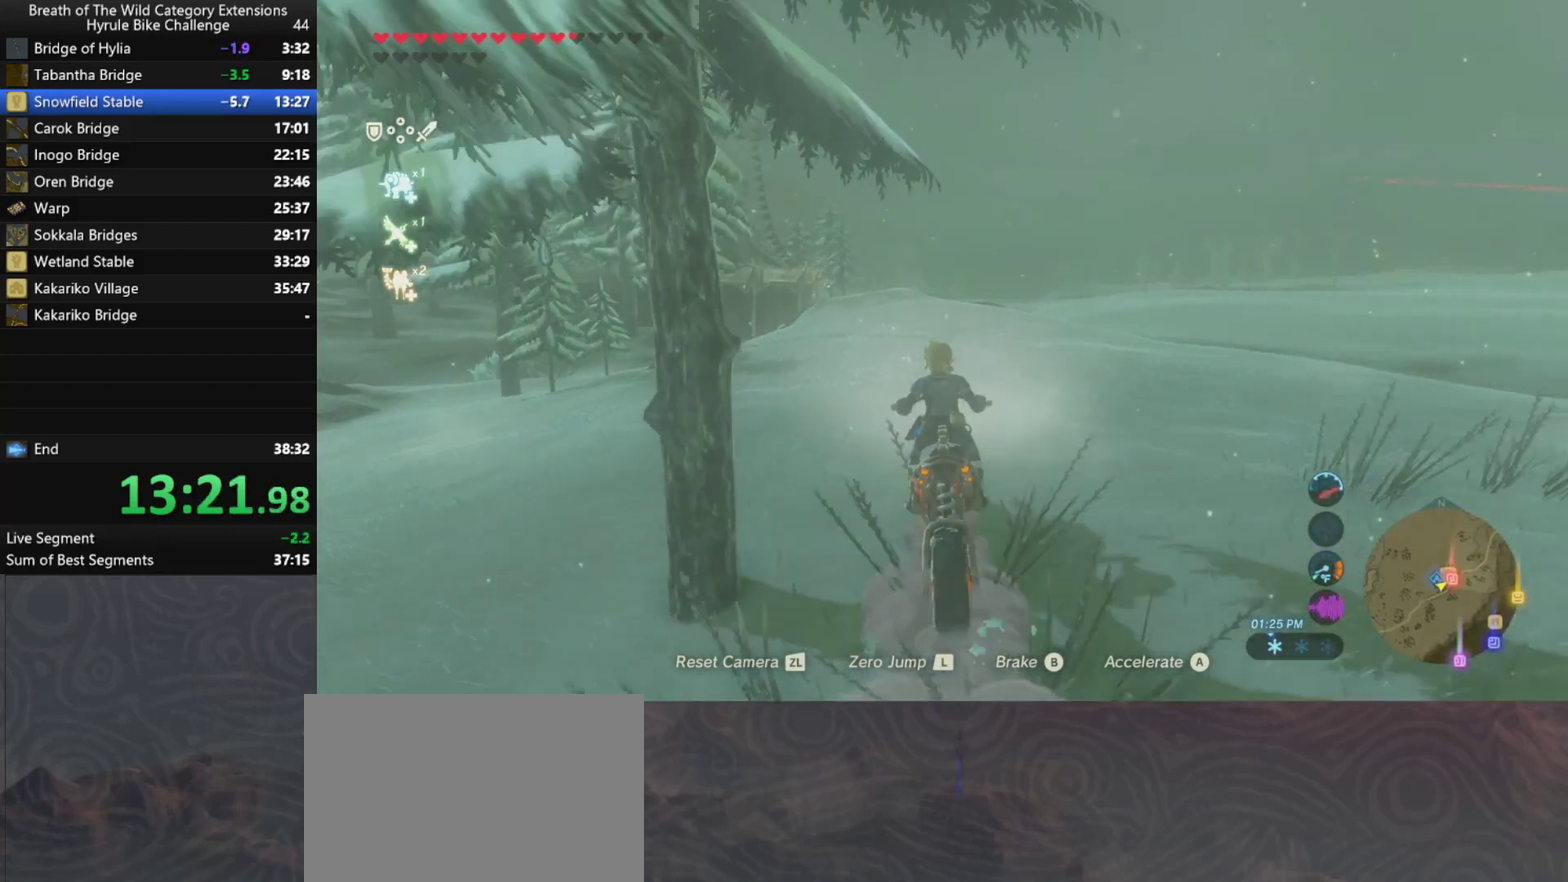
{"buttons": ["A"], "left_stick": "up", "right_stick": "center", "events": []}
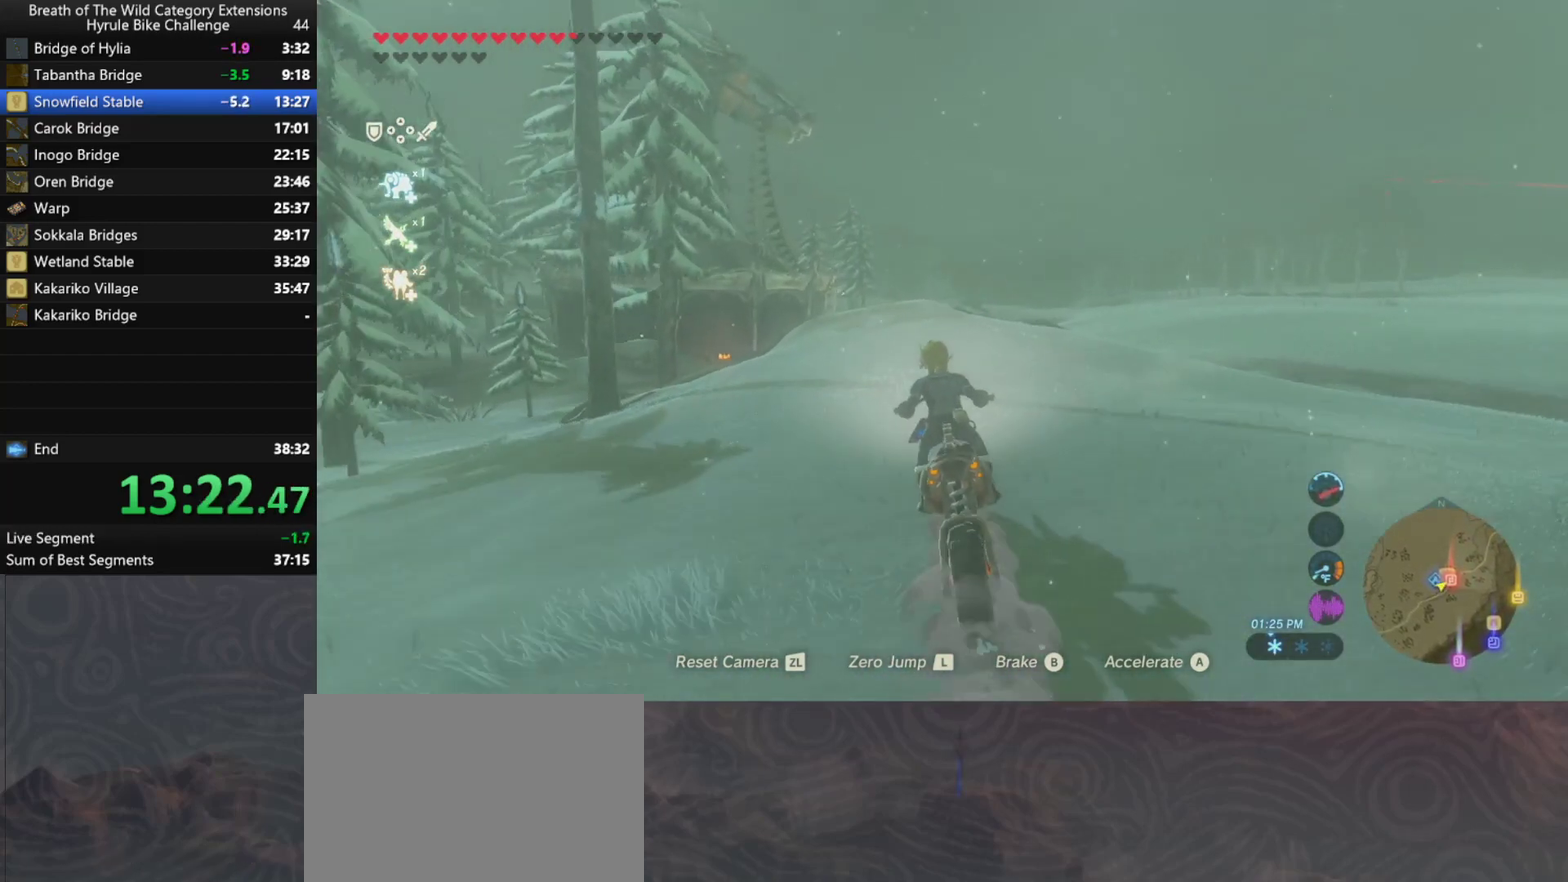
{"buttons": ["A"], "left_stick": "up", "right_stick": "center", "events": []}
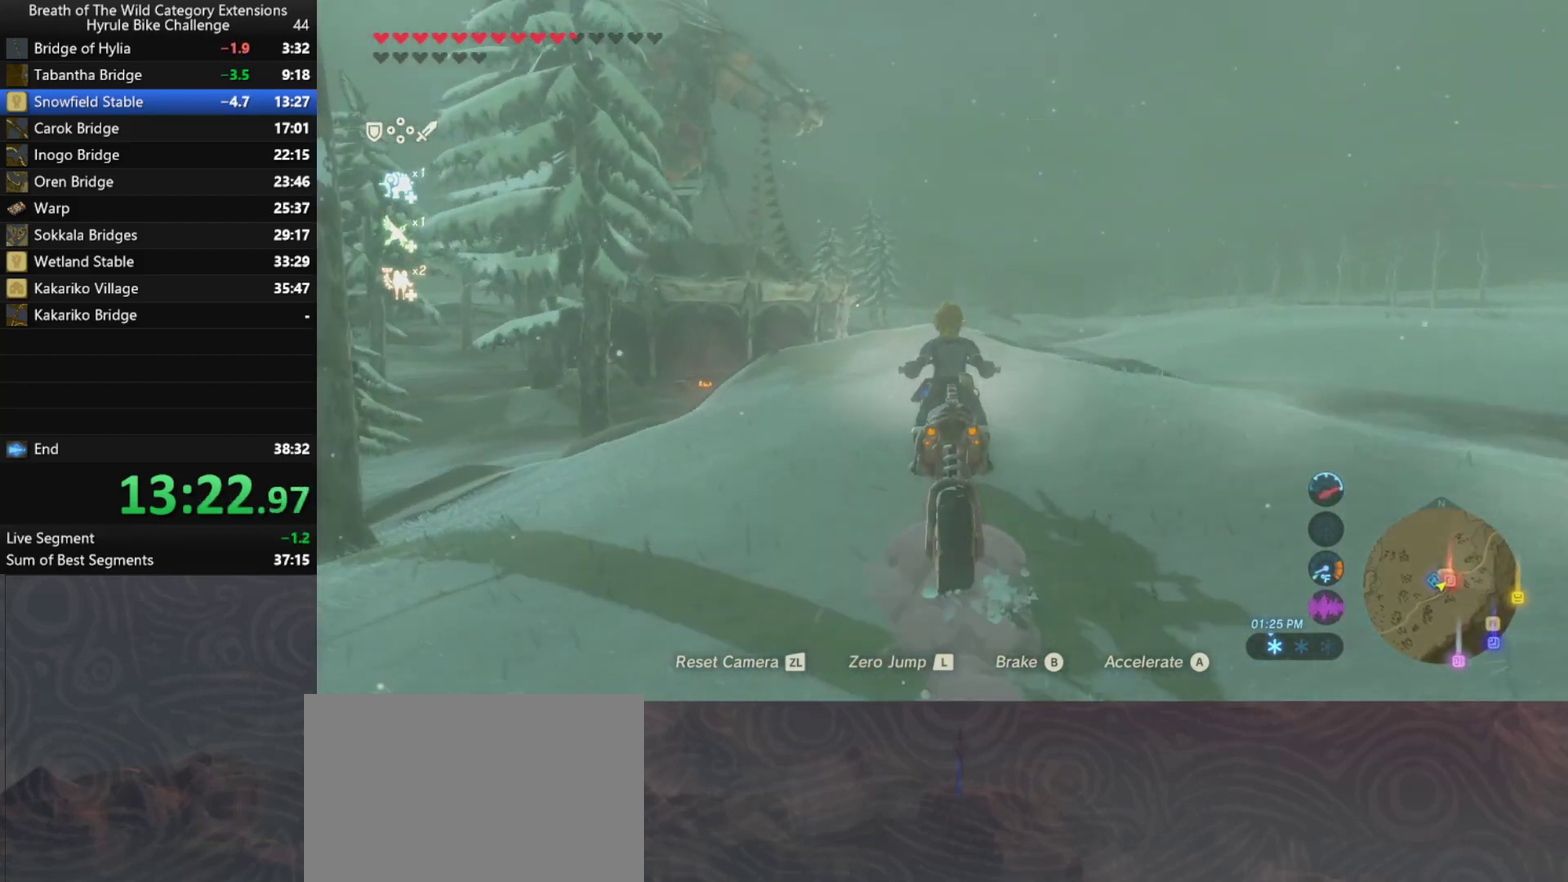
{"buttons": ["A"], "left_stick": "up", "right_stick": "center", "events": []}
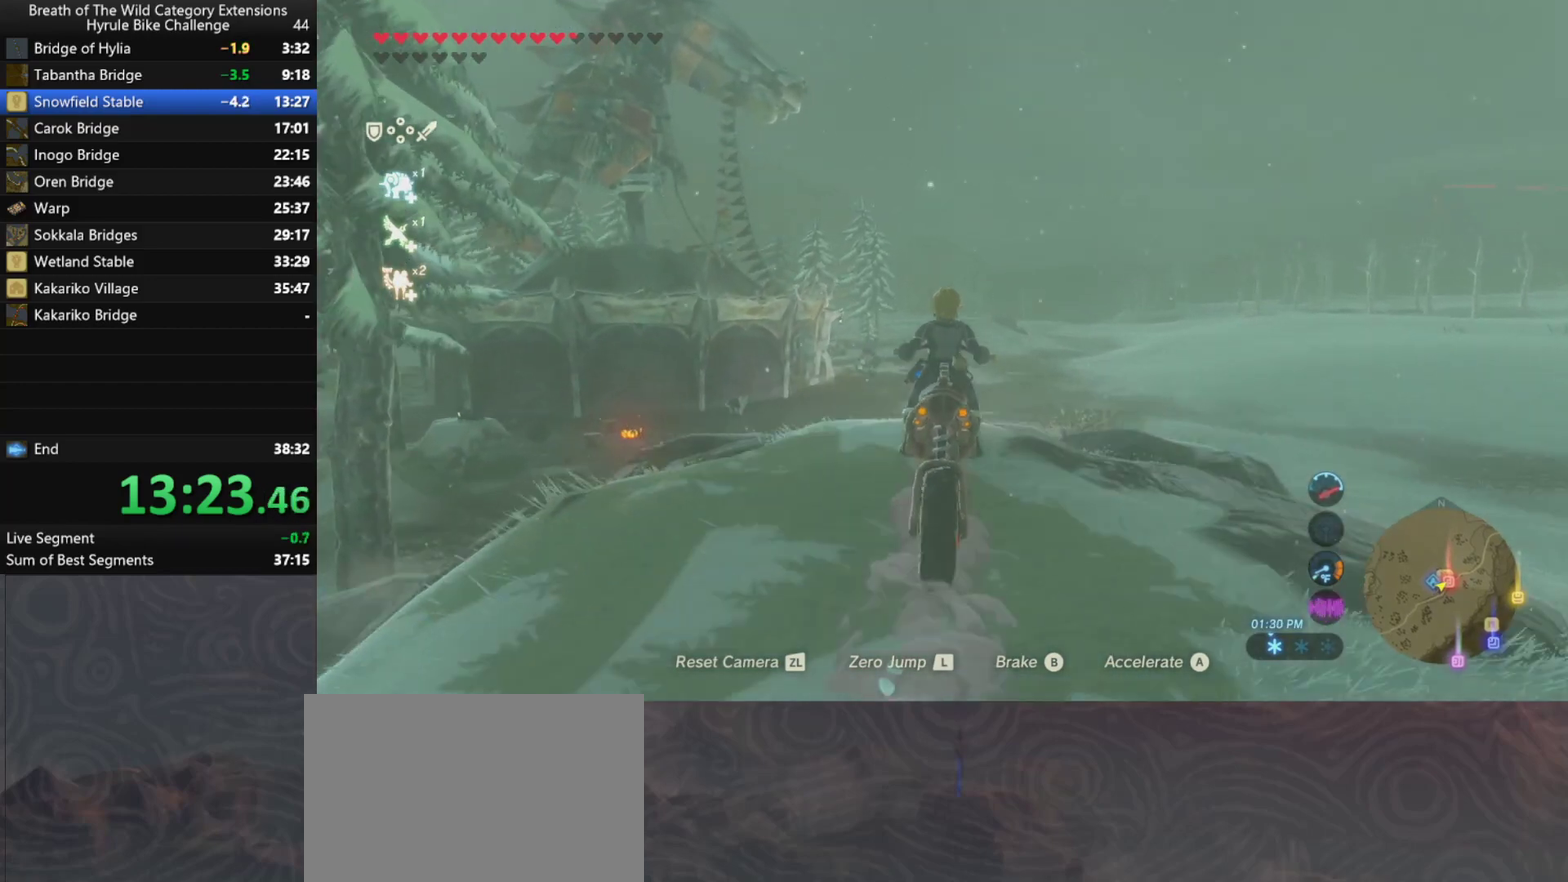
{"buttons": [], "left_stick": "center", "right_stick": "center", "events": [[333, "A", "up"], [367, "left_stick", "center"]]}
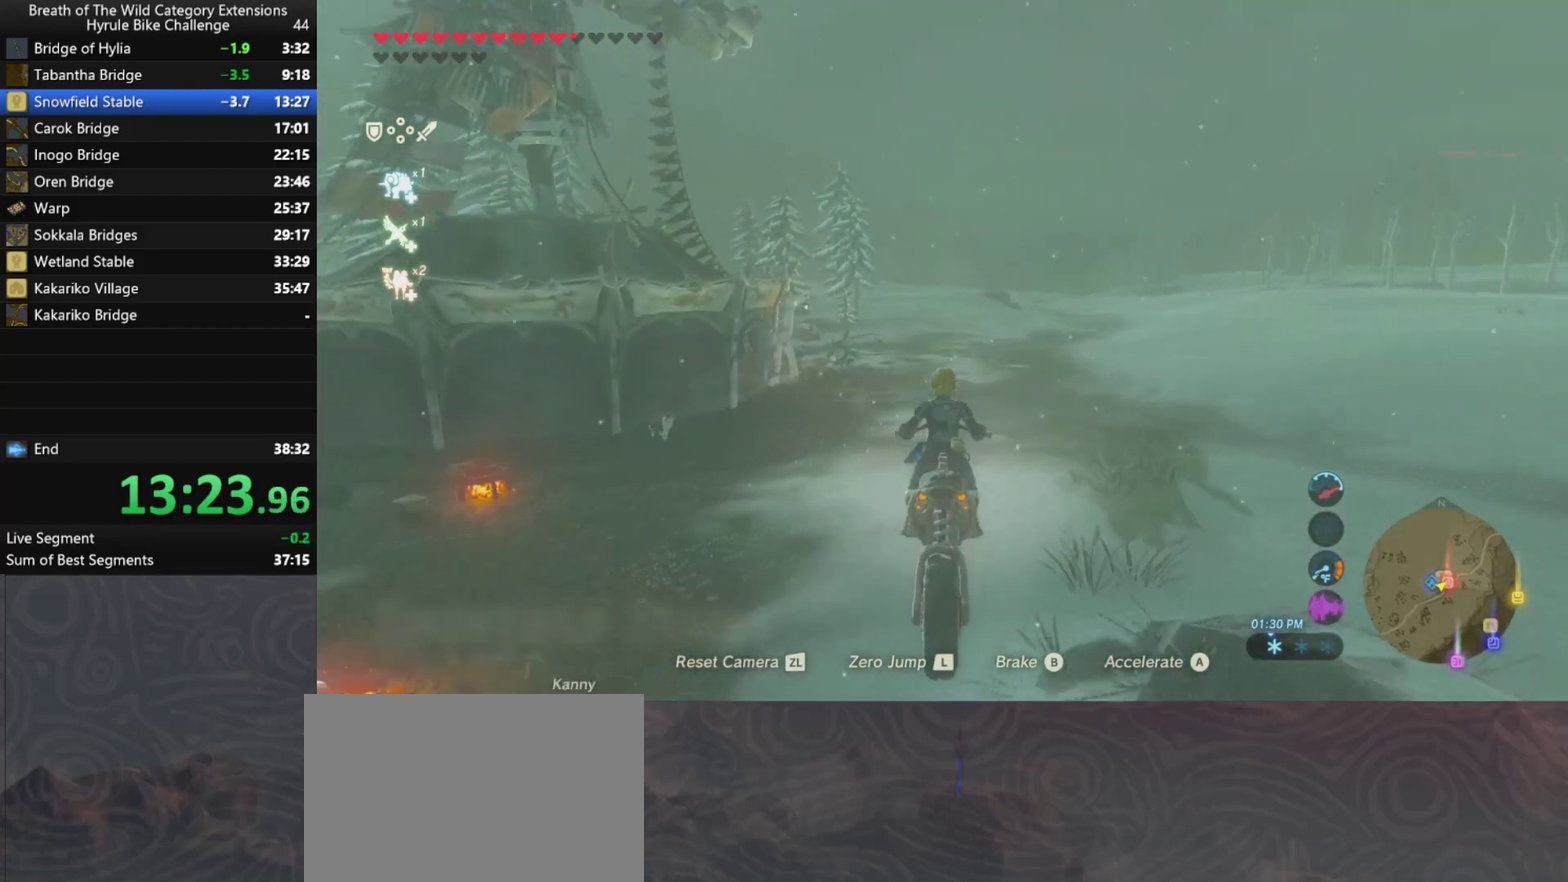
{"buttons": ["A"], "left_stick": "center", "right_stick": "center", "events": [[267, "A", "down"]]}
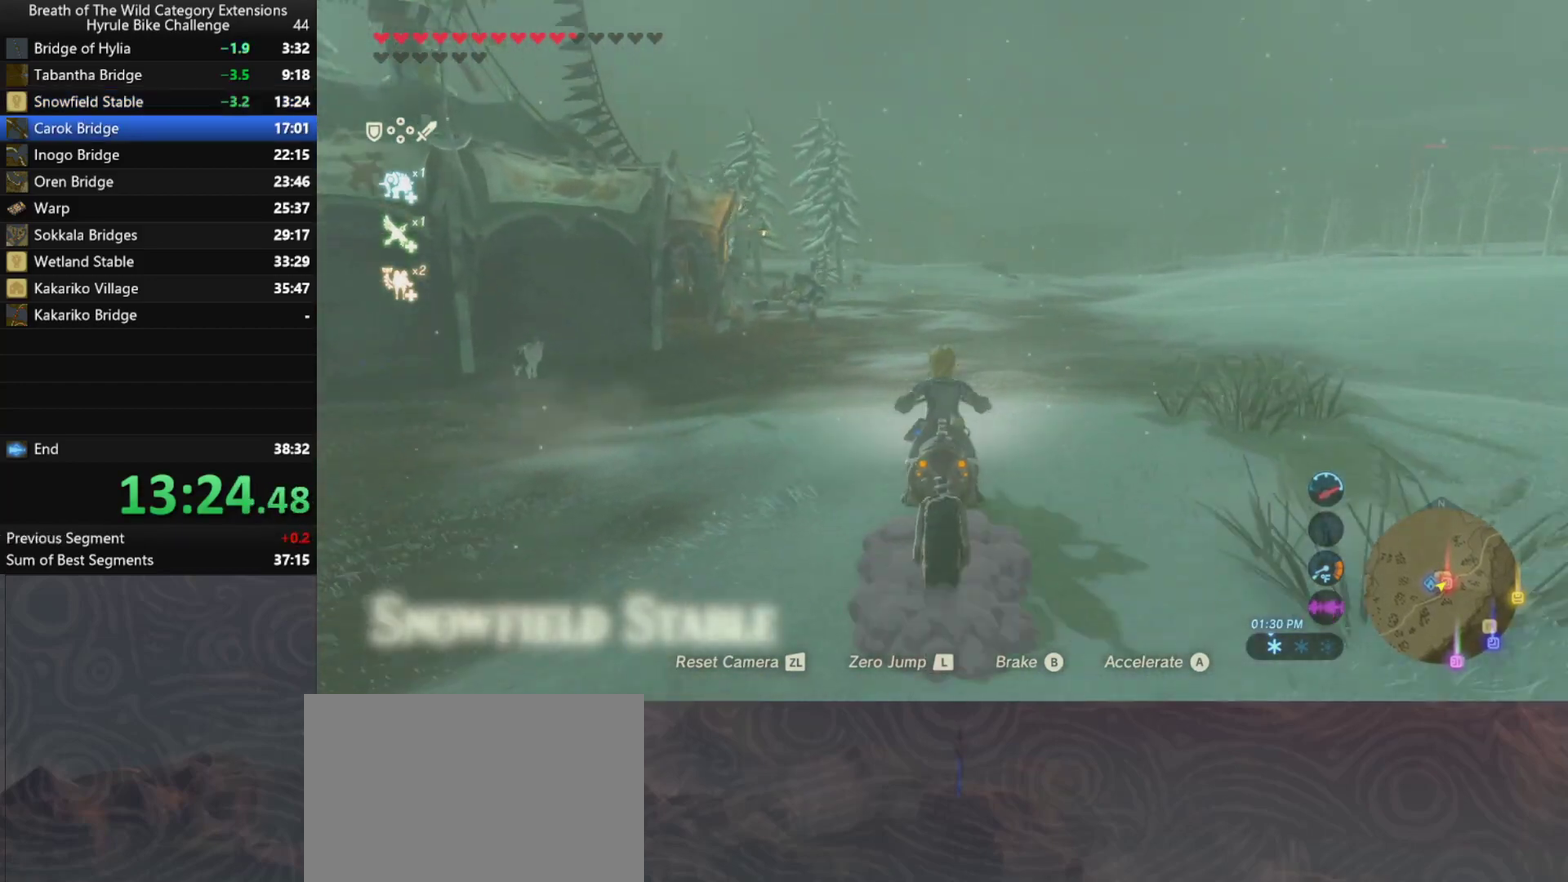
{"buttons": ["A"], "left_stick": "center", "right_stick": "center", "events": []}
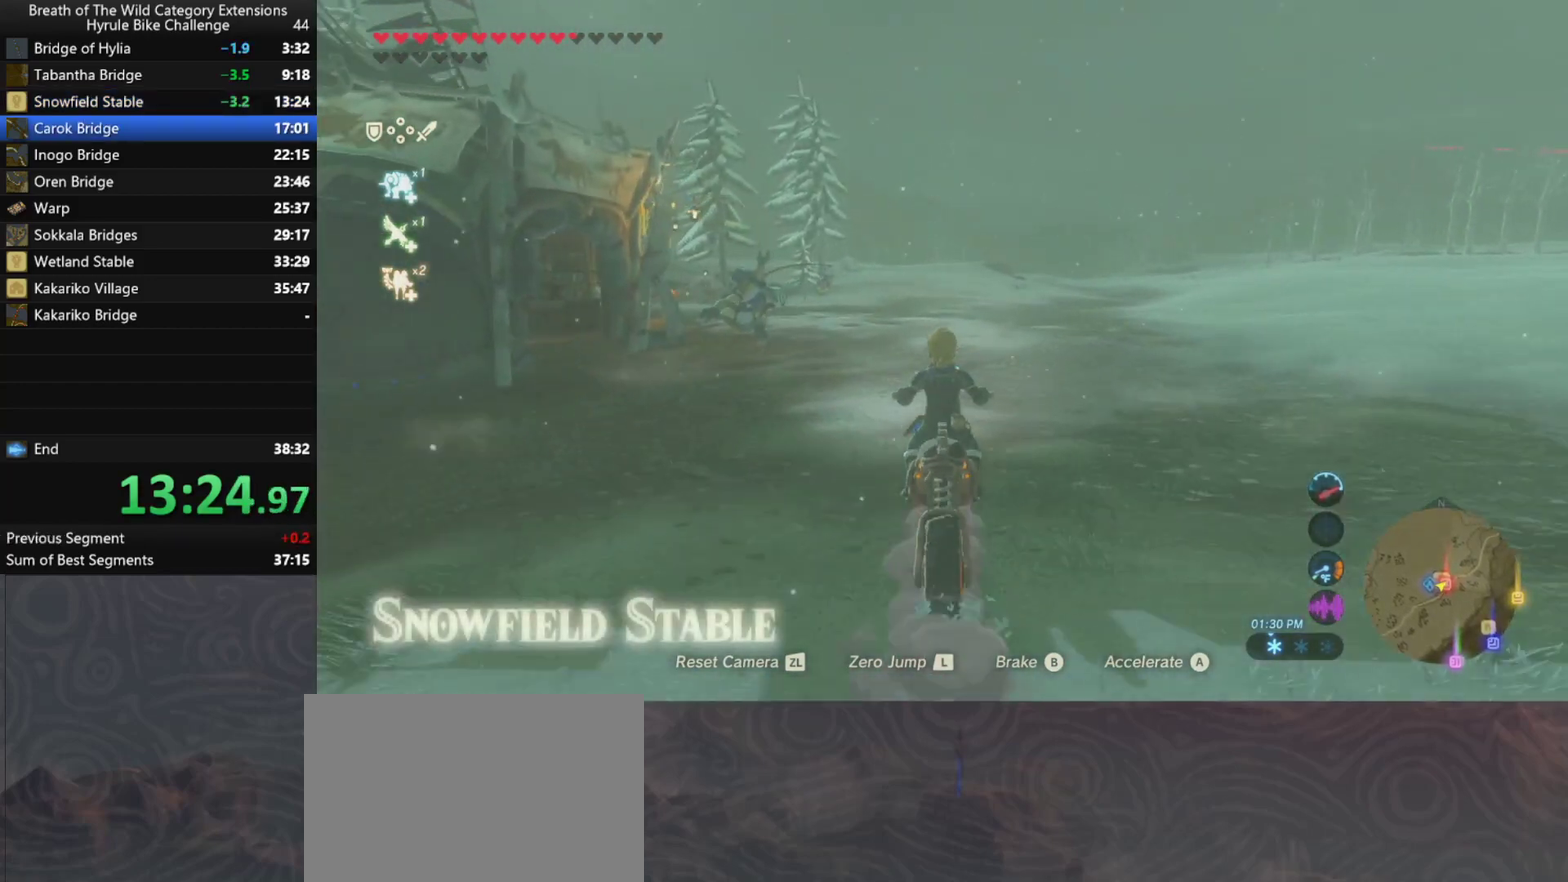
{"buttons": ["A"], "left_stick": "center", "right_stick": "center", "events": []}
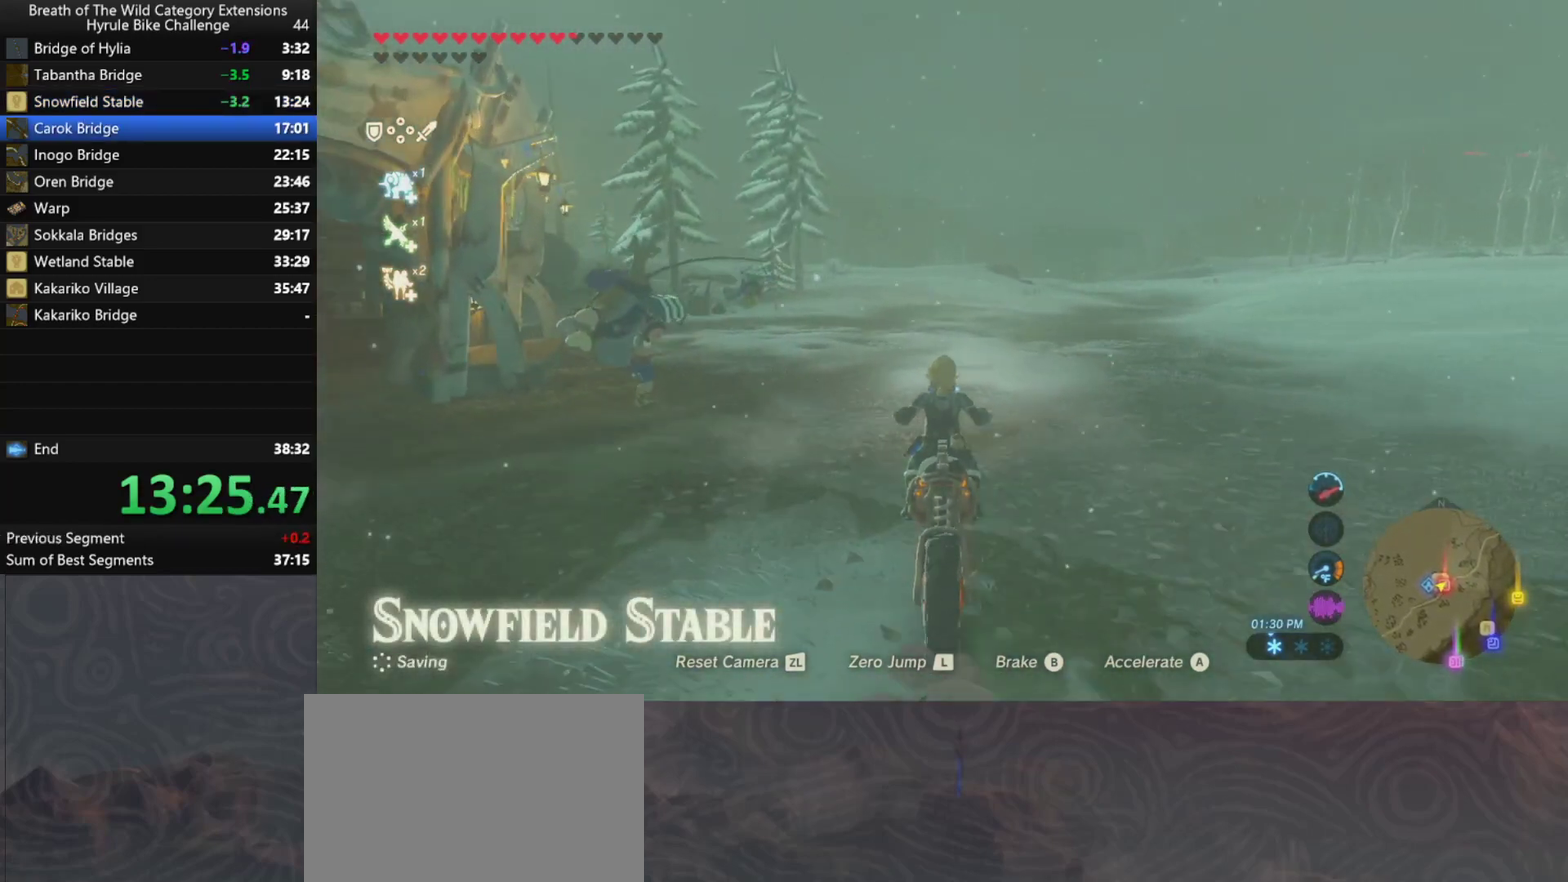
{"buttons": ["A"], "left_stick": "up", "right_stick": "center", "events": [[200, "left_stick", "up-left"], [433, "left_stick", "up"]]}
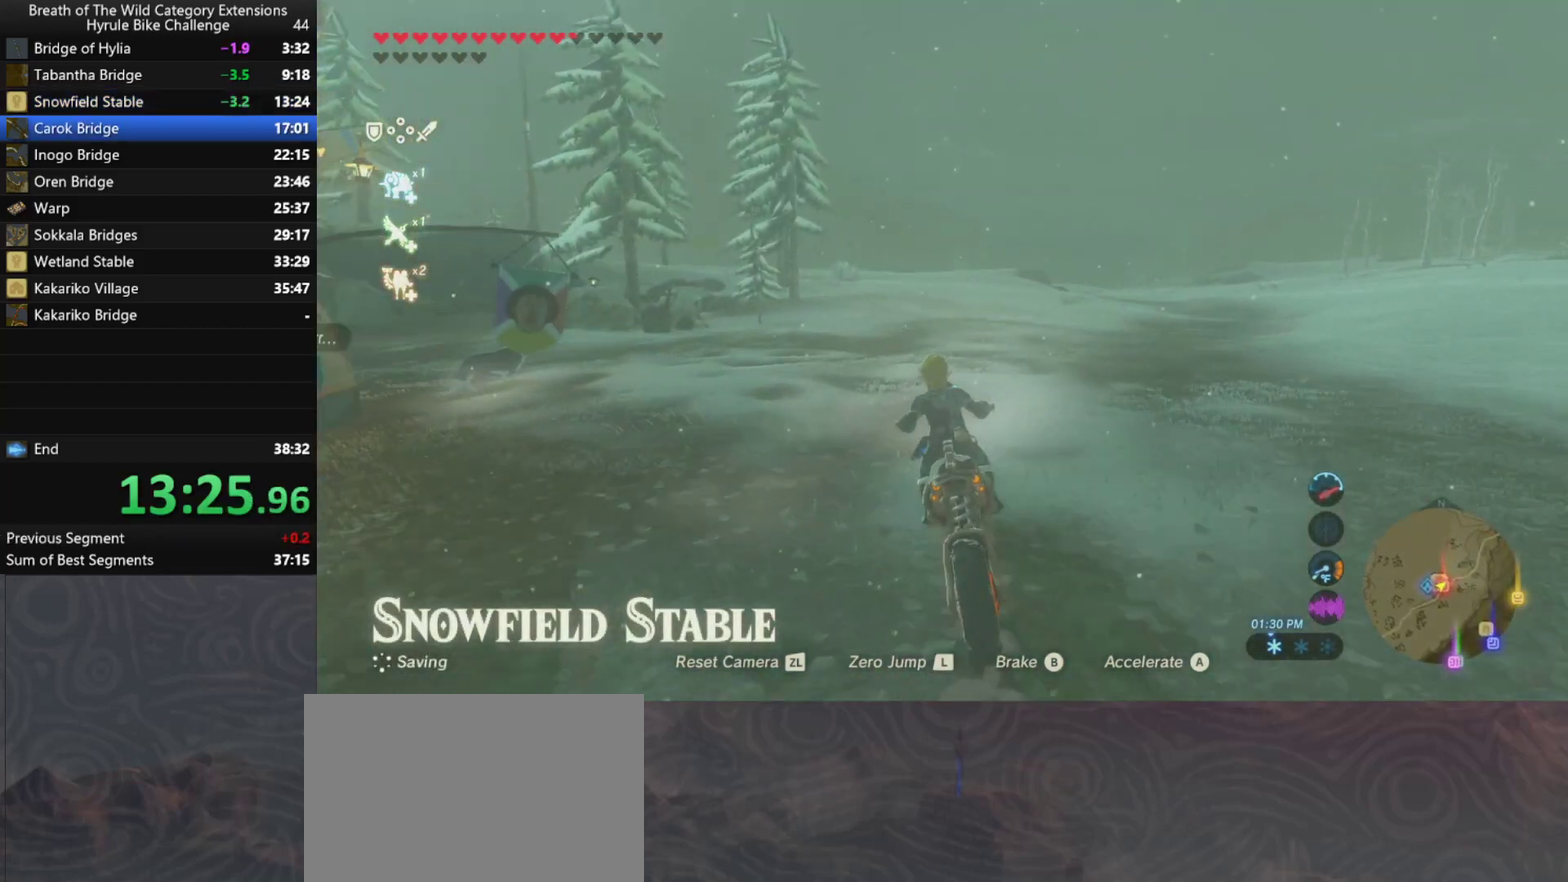
{"buttons": ["A"], "left_stick": "up", "right_stick": "center", "events": []}
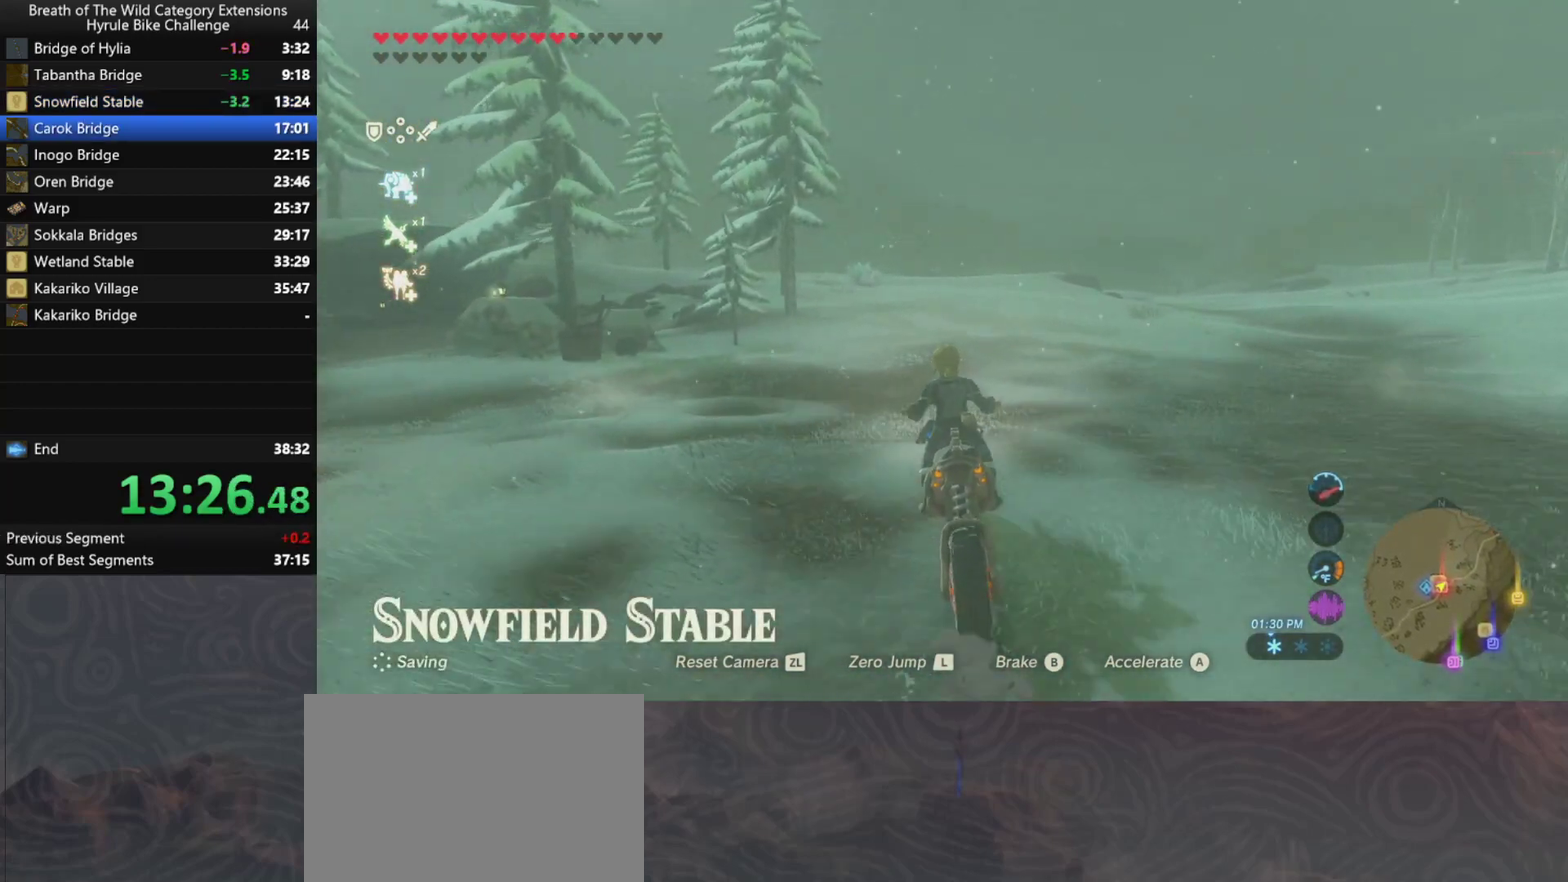
{"buttons": ["A"], "left_stick": "up", "right_stick": "center", "events": []}
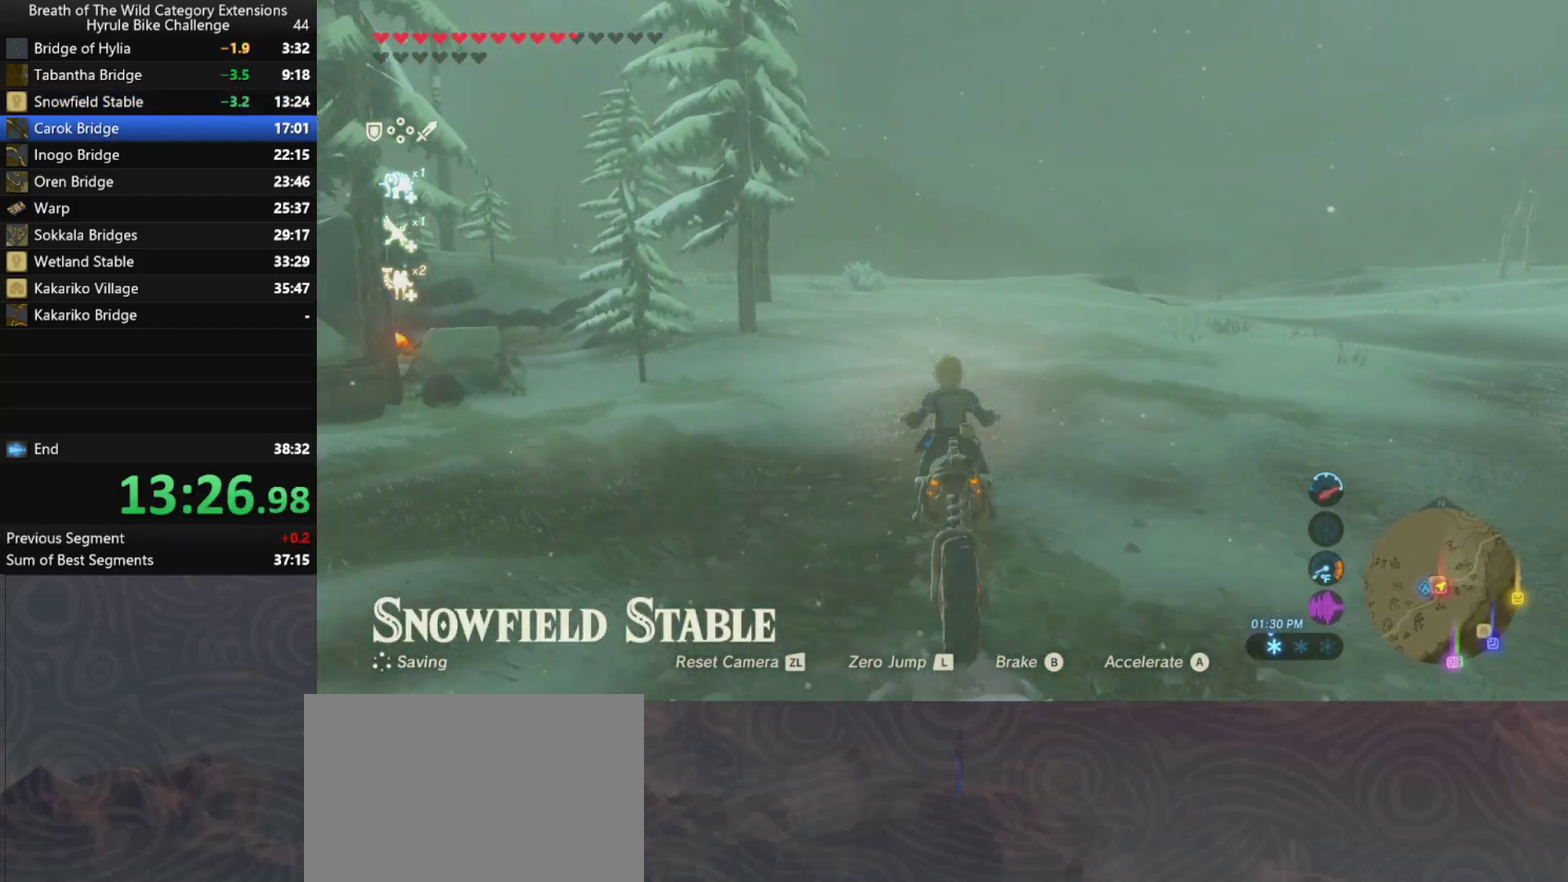
{"buttons": ["A"], "left_stick": "up", "right_stick": "center", "events": []}
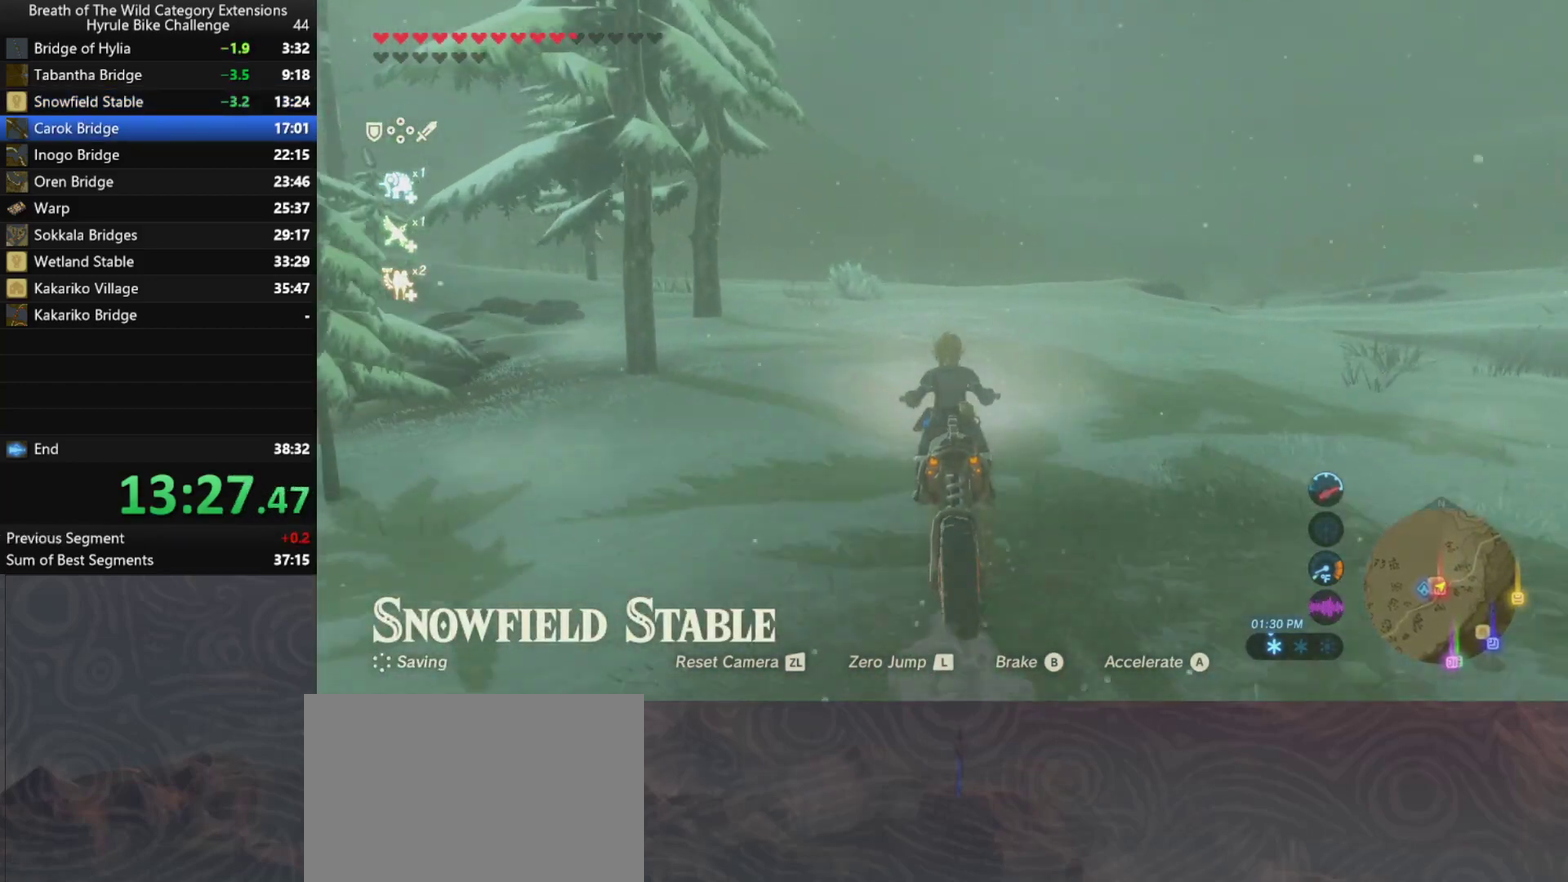
{"buttons": ["A"], "left_stick": "up", "right_stick": "center", "events": []}
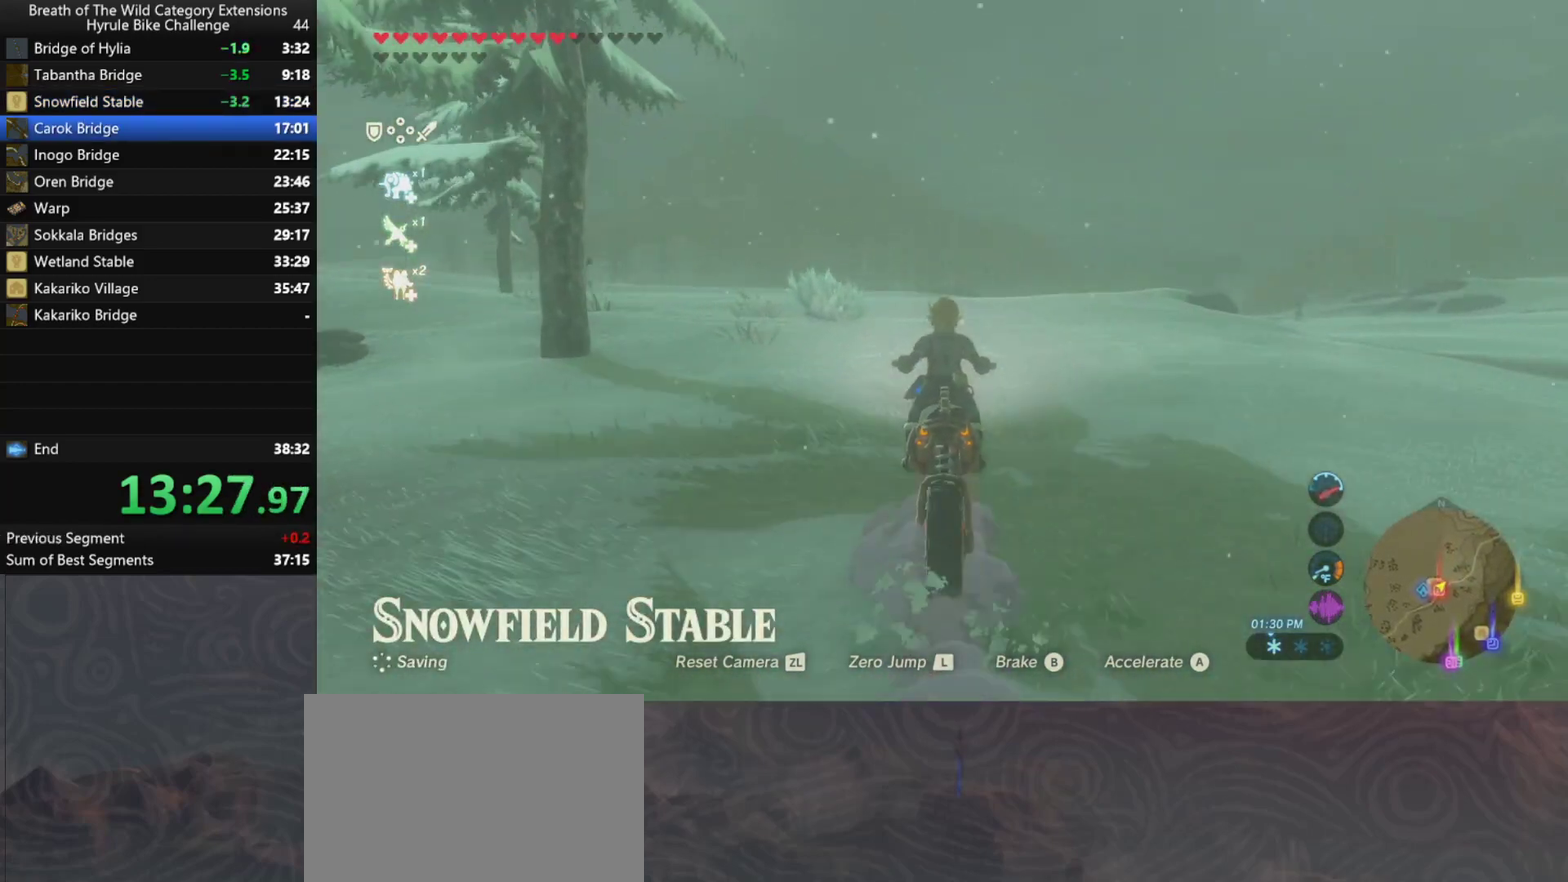
{"buttons": ["A"], "left_stick": "up", "right_stick": "center", "events": []}
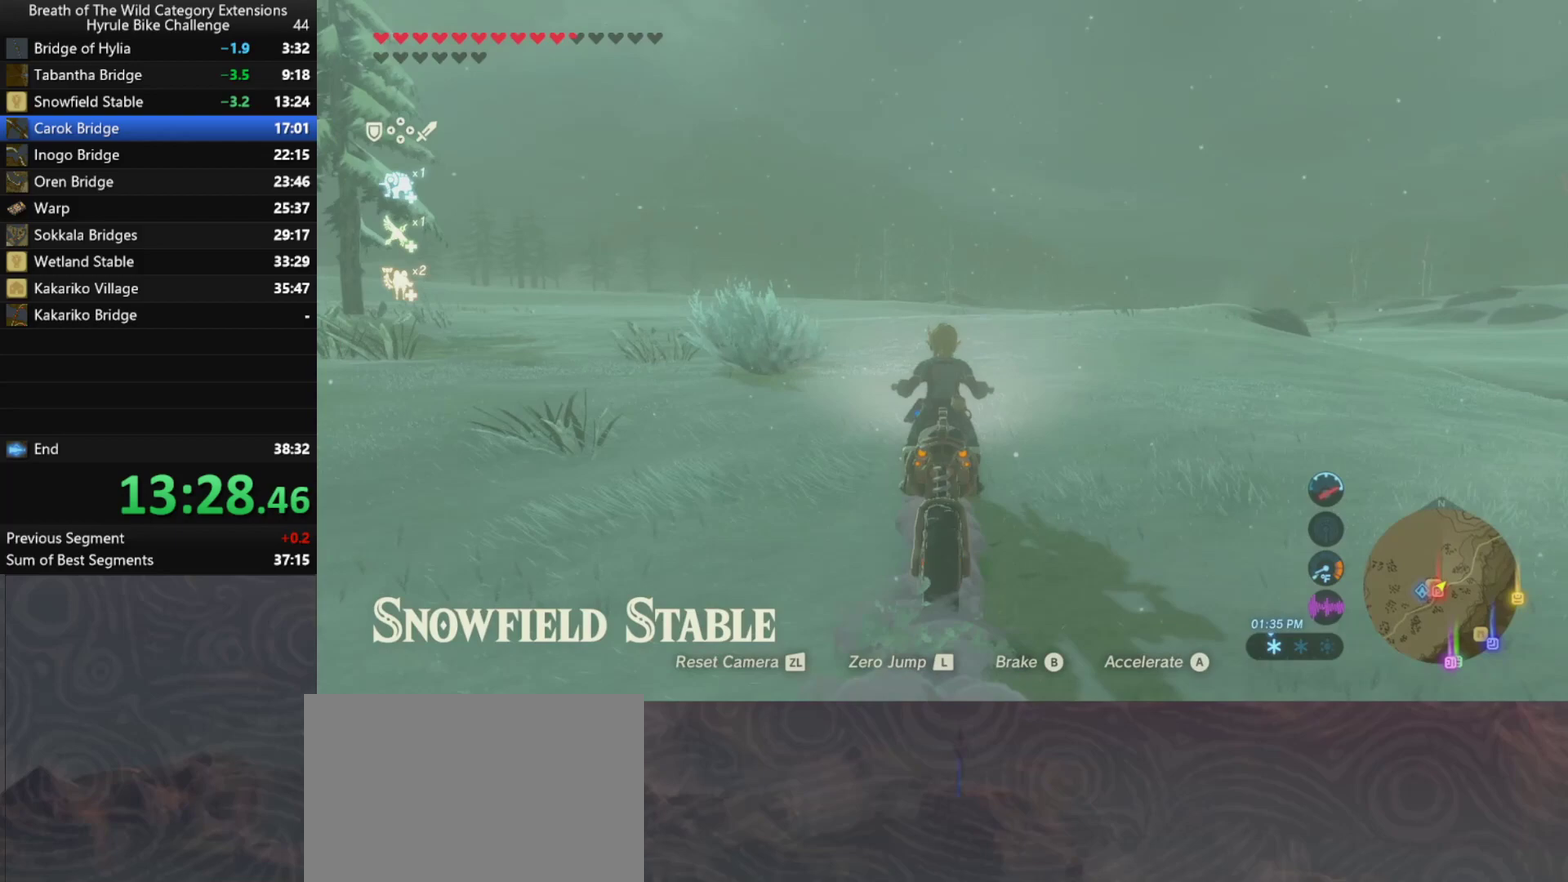
{"buttons": ["A"], "left_stick": "up", "right_stick": "center", "events": []}
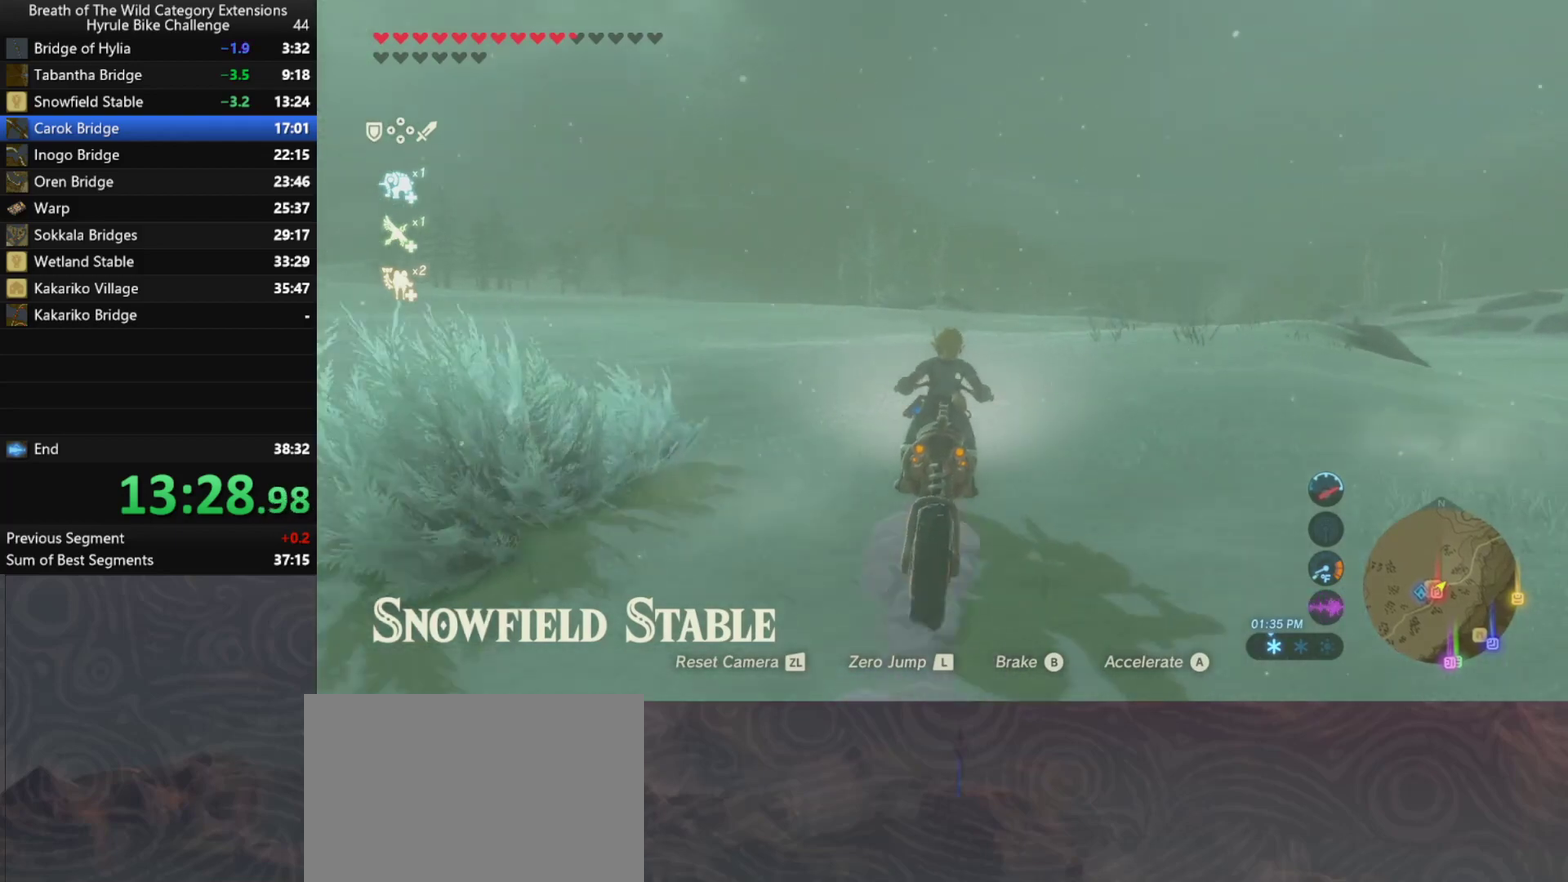
{"buttons": ["A"], "left_stick": "up", "right_stick": "center", "events": []}
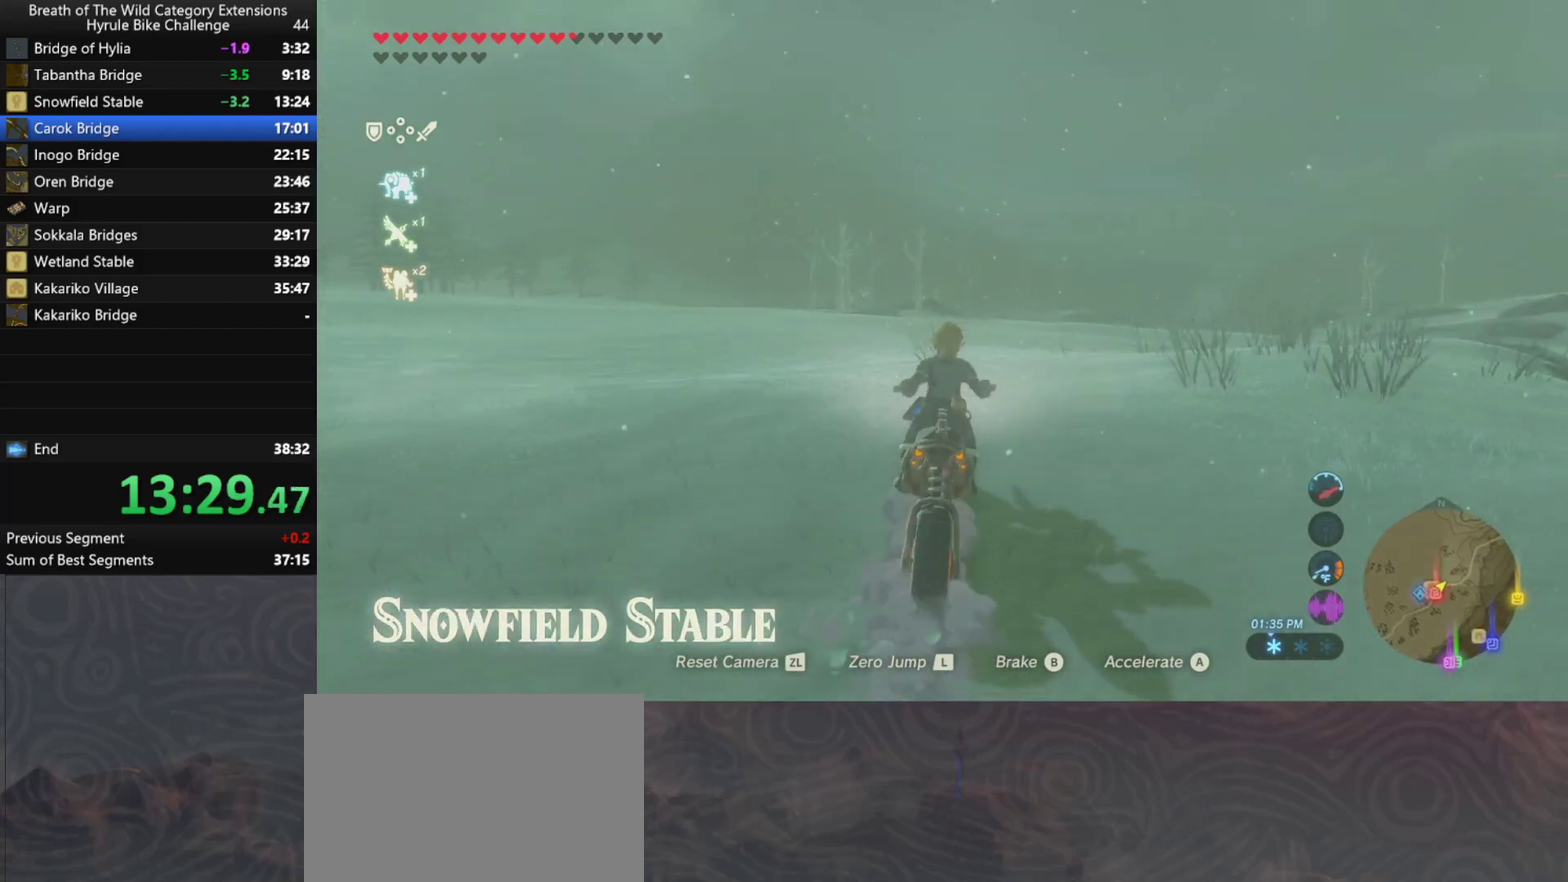
{"buttons": ["A"], "left_stick": "up", "right_stick": "center", "events": []}